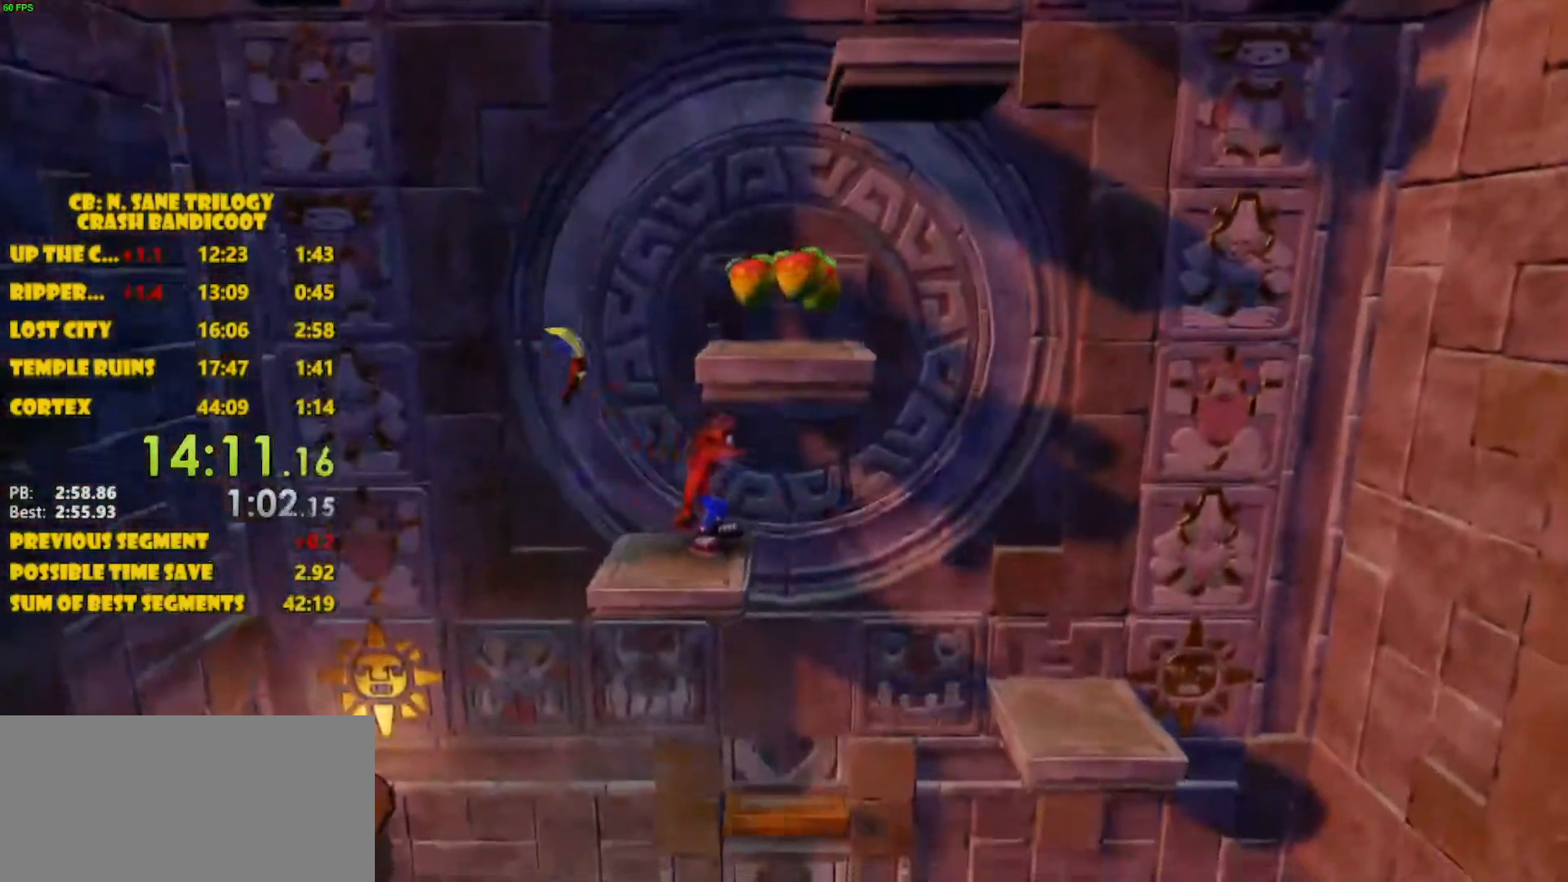
Gameplay with a controller (PlayStation layout); each line is a JSON object with the inputs held at the frame after it. "events" lists button and stick changes between this image and that frame as [ms after this image, input, new state], when the widget could be followed in between. Not read: L3 R3 right_stick.
{"buttons": ["DPAD_UP"], "left_stick": "center", "events": [[100, "DPAD_RIGHT", "down"], [250, "DPAD_RIGHT", "up"], [483, "DPAD_UP", "down"]]}
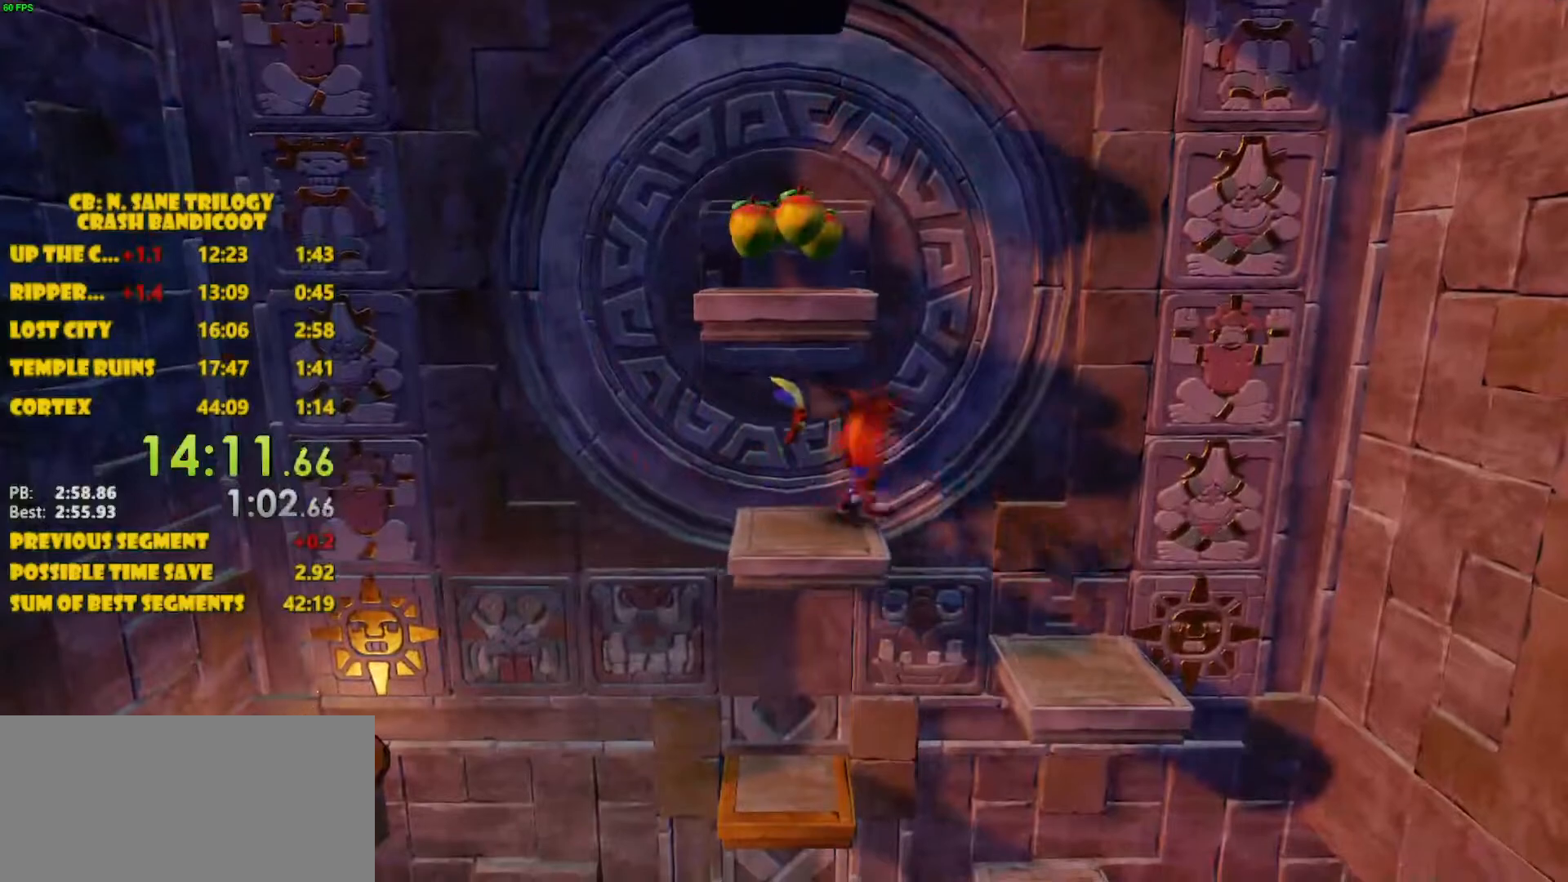
{"buttons": [], "left_stick": "center", "events": [[183, "DPAD_UP", "up"]]}
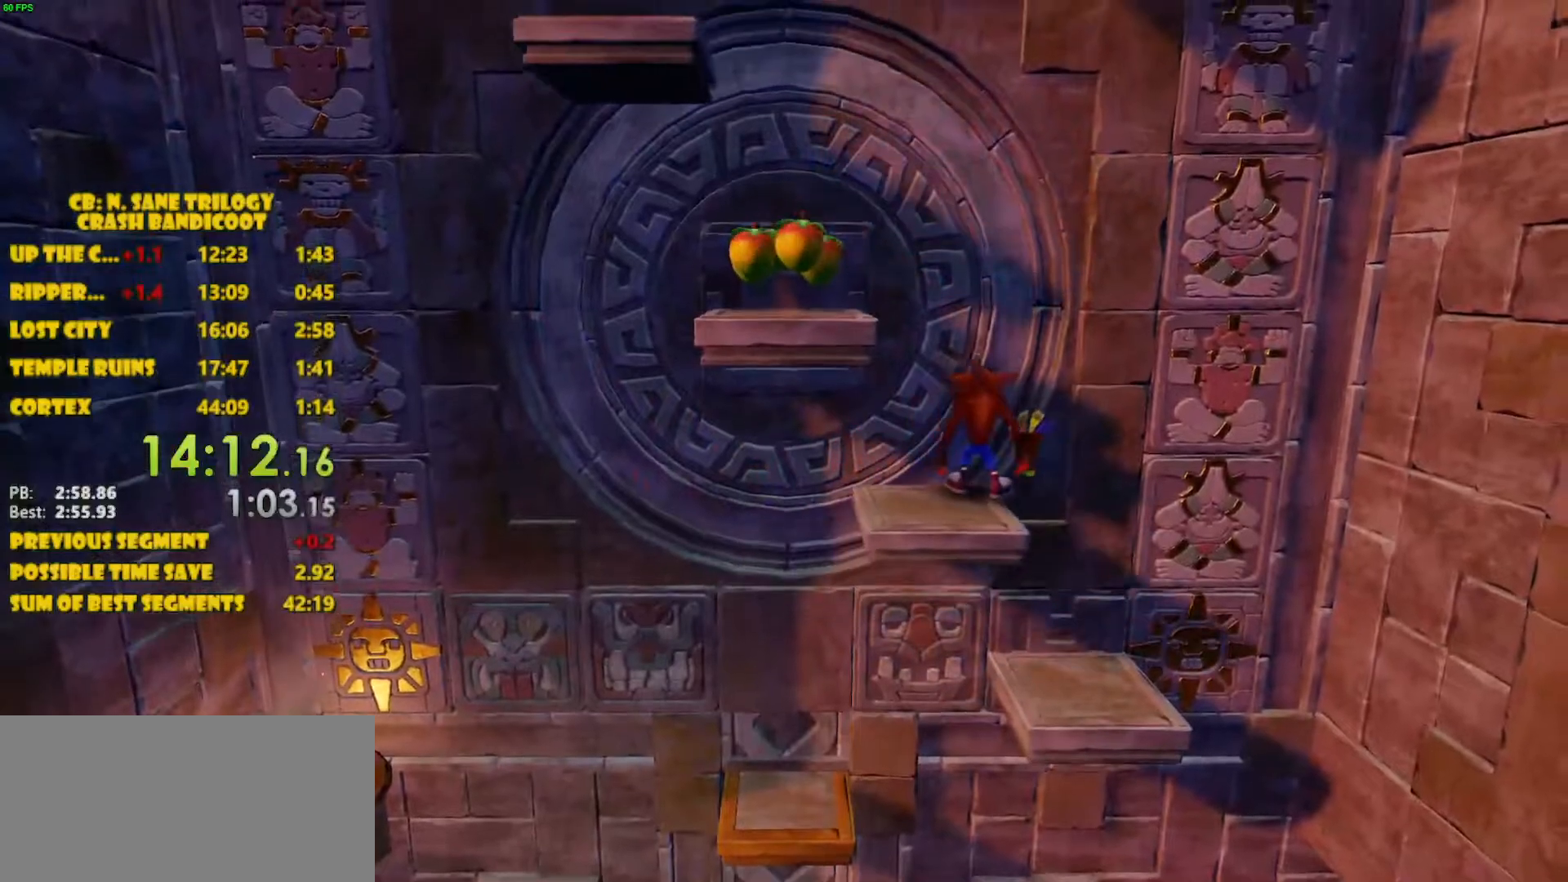
{"buttons": [], "left_stick": "center", "events": []}
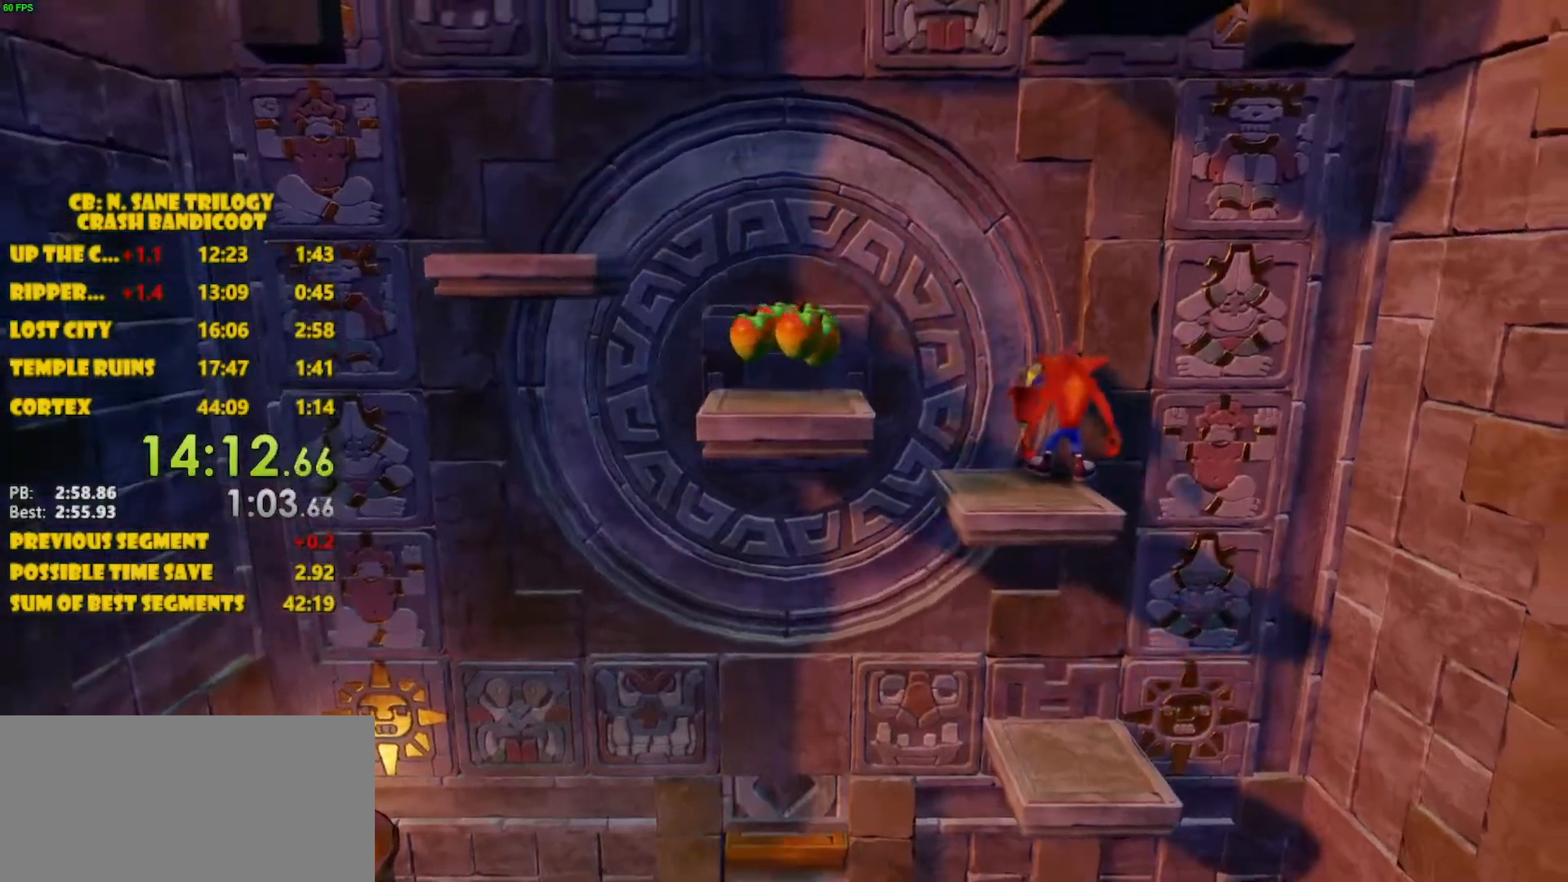
{"buttons": [], "left_stick": "center", "events": []}
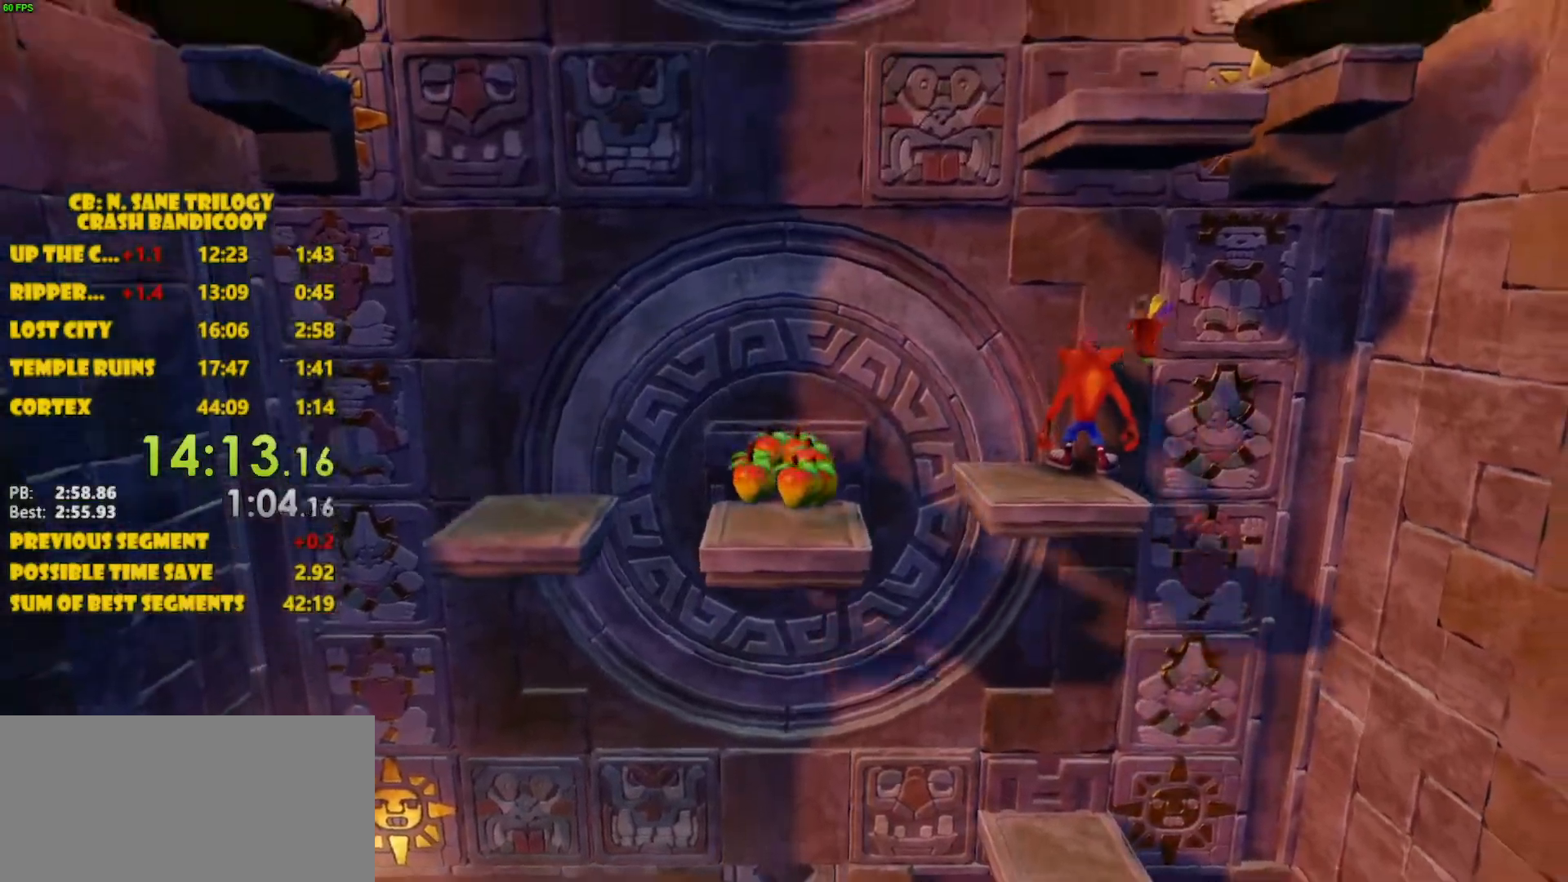
{"buttons": ["DPAD_UP"], "left_stick": "center", "events": [[67, "DPAD_LEFT", "down"], [67, "DPAD_UP", "down"], [233, "DPAD_LEFT", "up"], [233, "DPAD_UP", "up"], [350, "DPAD_UP", "down"], [367, "DPAD_LEFT", "down"], [433, "DPAD_LEFT", "up"], [467, "DPAD_UP", "up"], [500, "DPAD_UP", "down"]]}
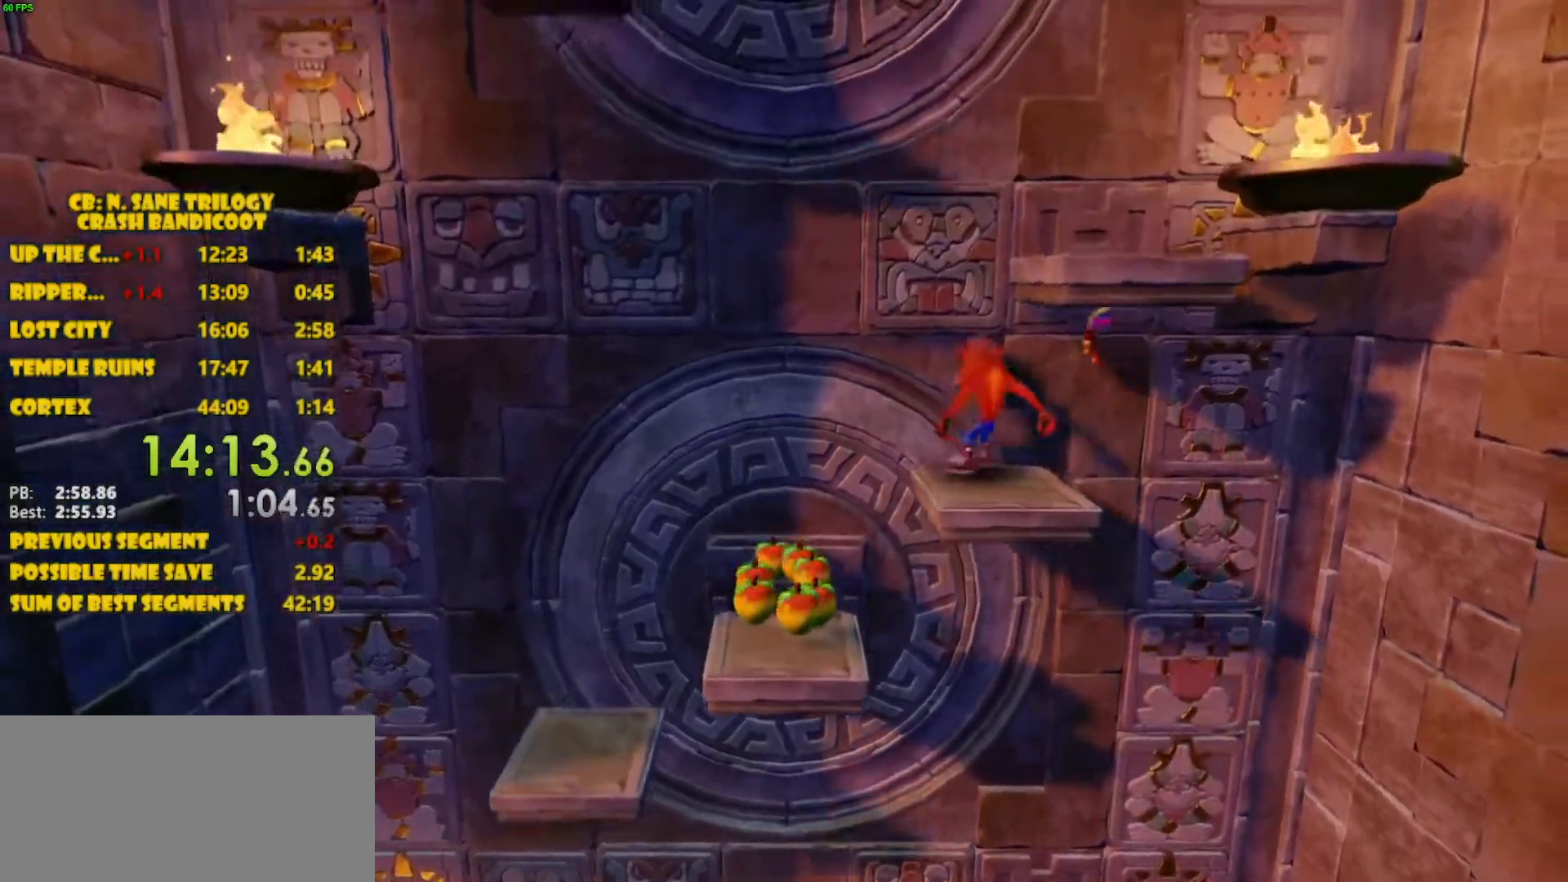
{"buttons": ["CROSS", "DPAD_RIGHT"], "left_stick": "center", "events": [[33, "DPAD_LEFT", "down"], [100, "DPAD_LEFT", "up"], [100, "DPAD_UP", "up"], [367, "CROSS", "down"], [383, "DPAD_RIGHT", "down"]]}
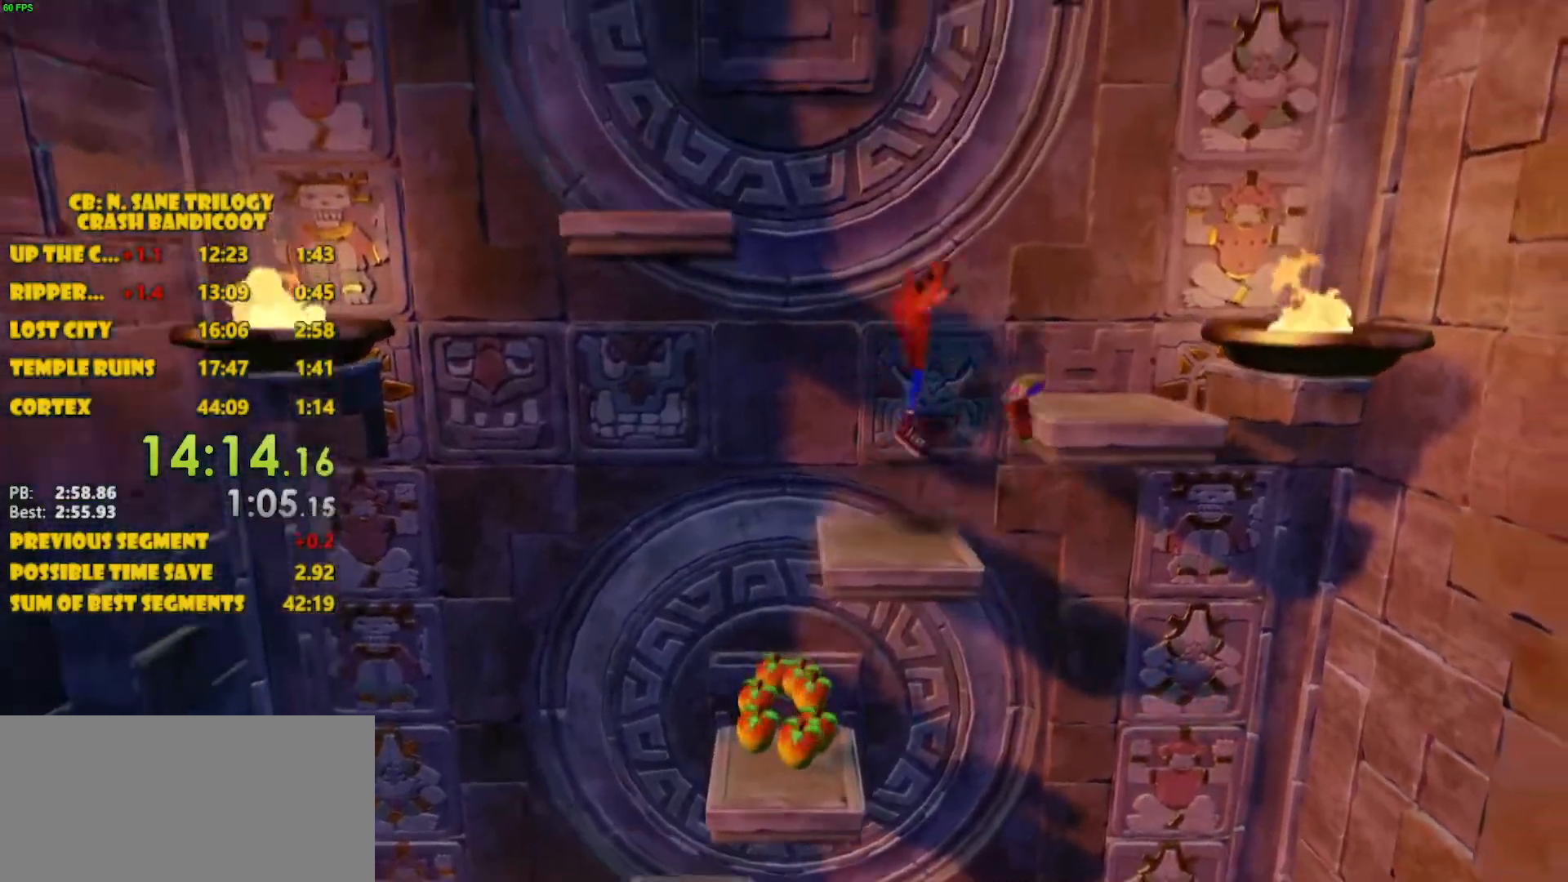
{"buttons": ["CROSS", "DPAD_LEFT"], "left_stick": "center", "events": [[183, "CROSS", "up"], [283, "DPAD_RIGHT", "up"], [367, "CROSS", "down"], [367, "DPAD_LEFT", "down"]]}
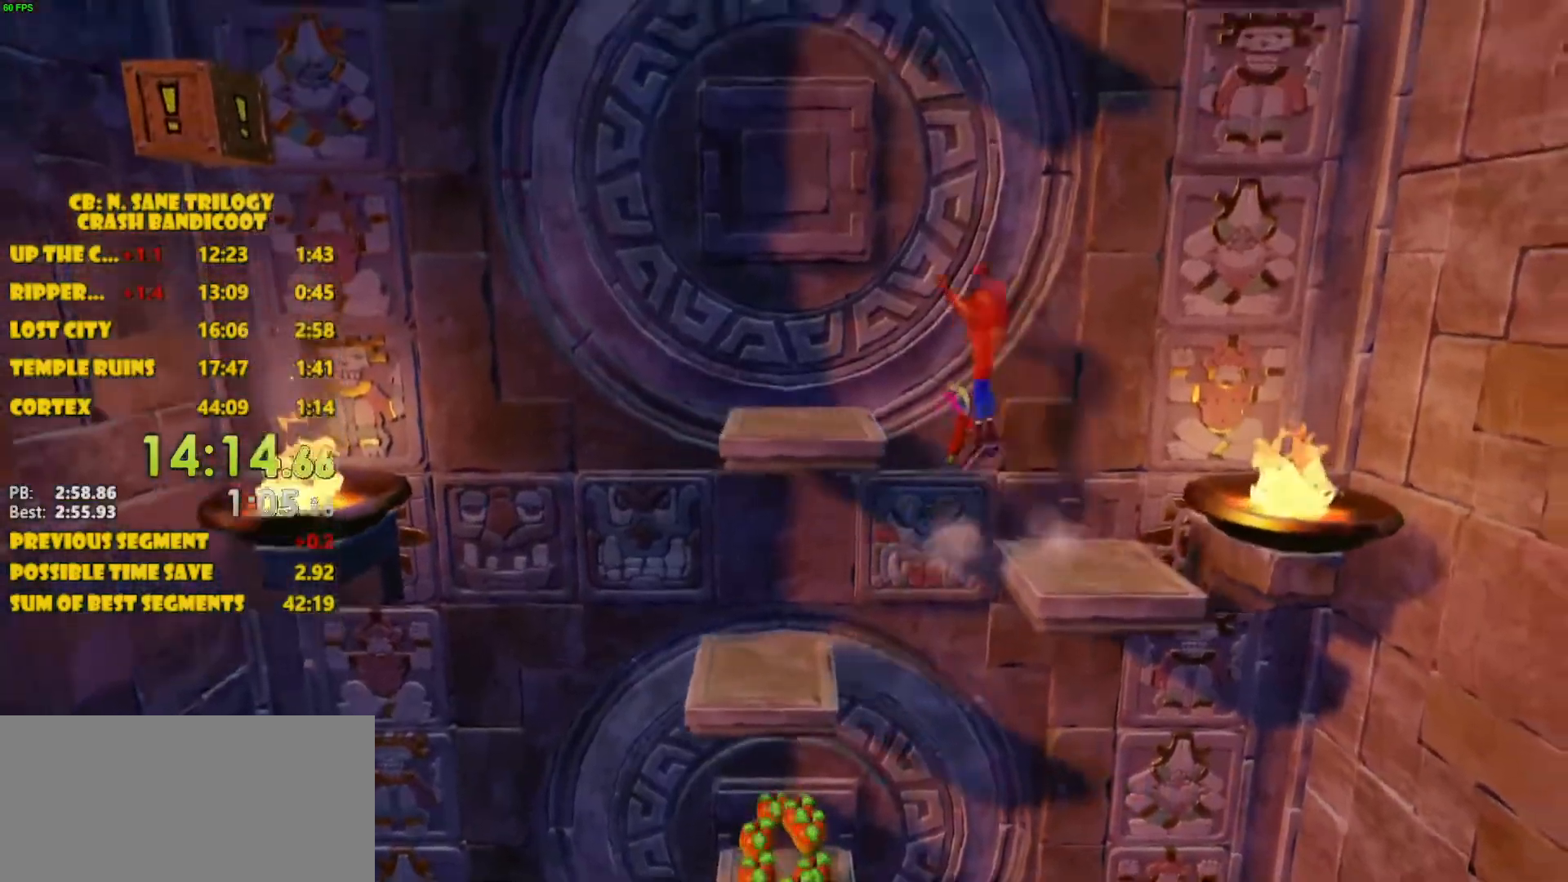
{"buttons": [], "left_stick": "center", "events": [[233, "CROSS", "up"], [283, "DPAD_LEFT", "up"]]}
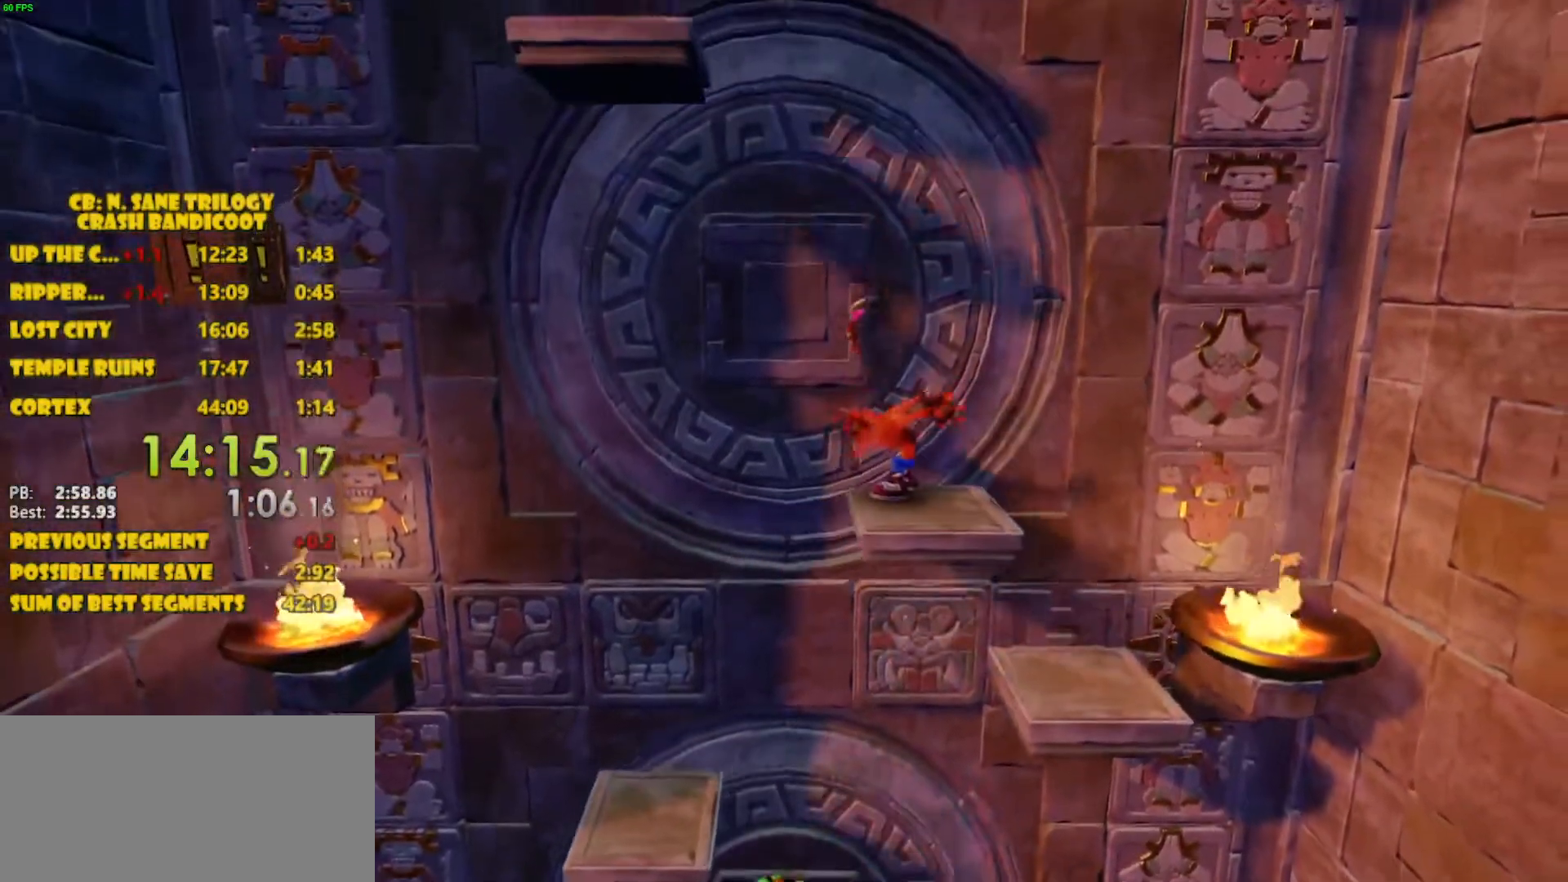
{"buttons": ["CROSS", "DPAD_LEFT"], "left_stick": "center", "events": [[267, "DPAD_LEFT", "down"], [483, "CROSS", "down"]]}
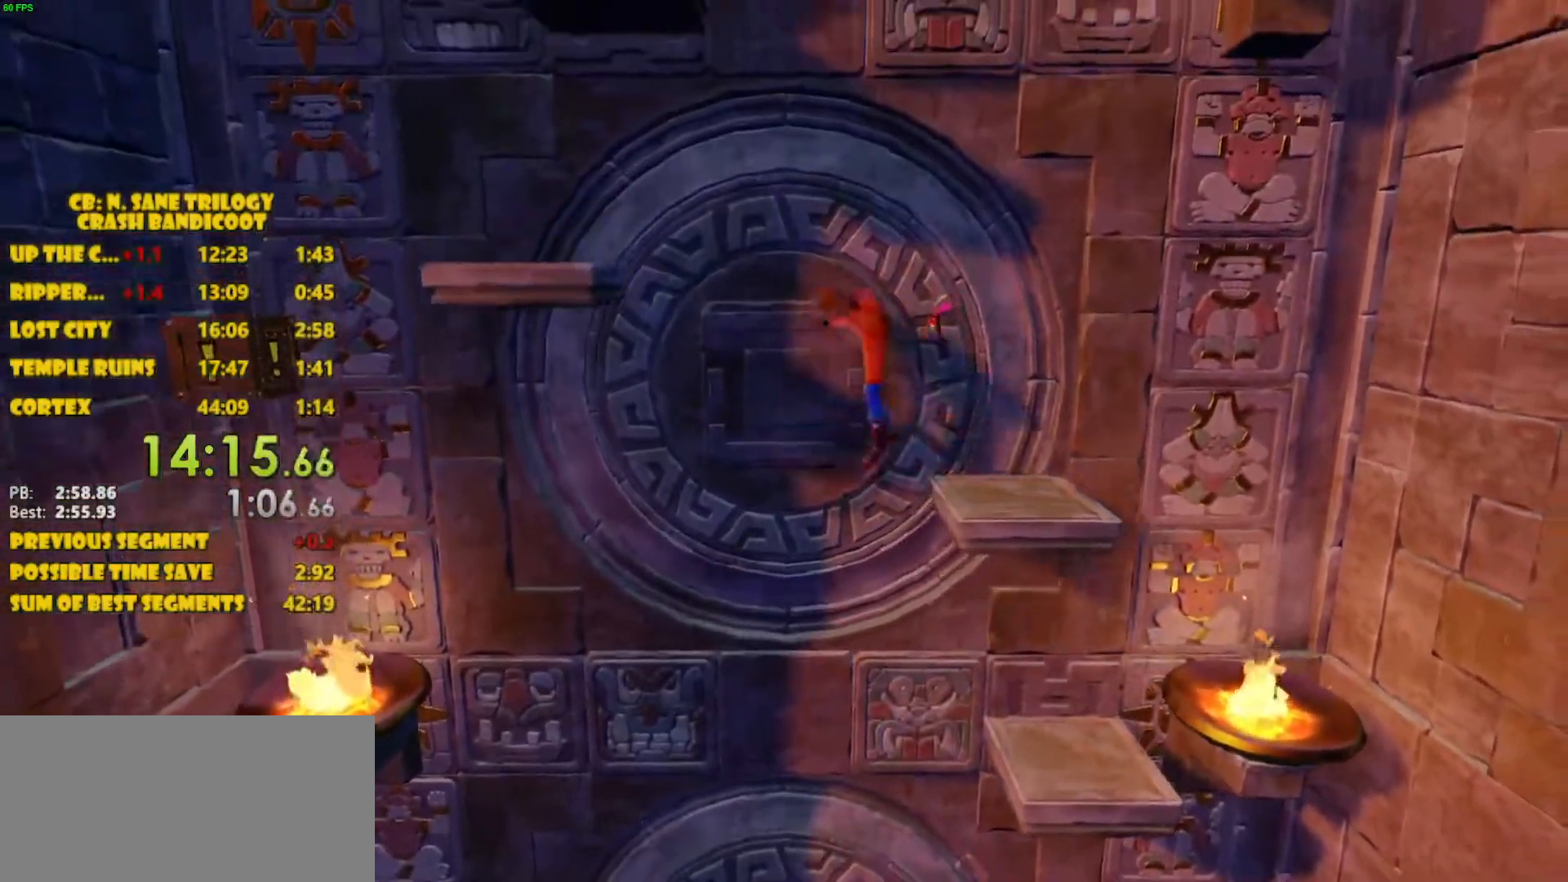
{"buttons": ["CROSS", "DPAD_LEFT"], "left_stick": "center", "events": []}
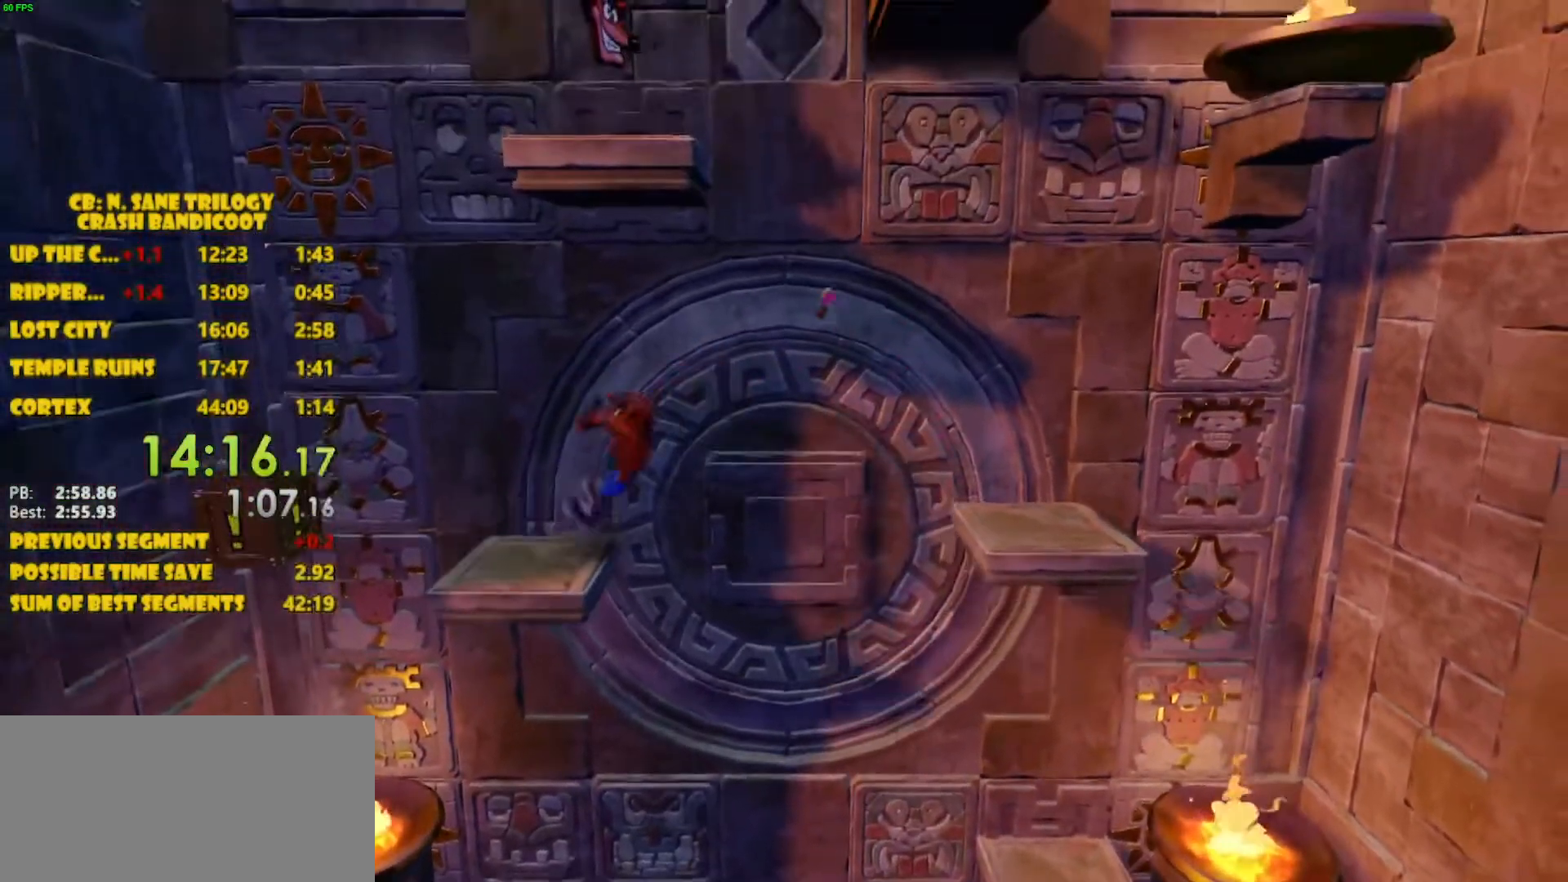
{"buttons": ["CROSS", "DPAD_LEFT"], "left_stick": "center", "events": [[200, "CROSS", "up"], [333, "CROSS", "down"]]}
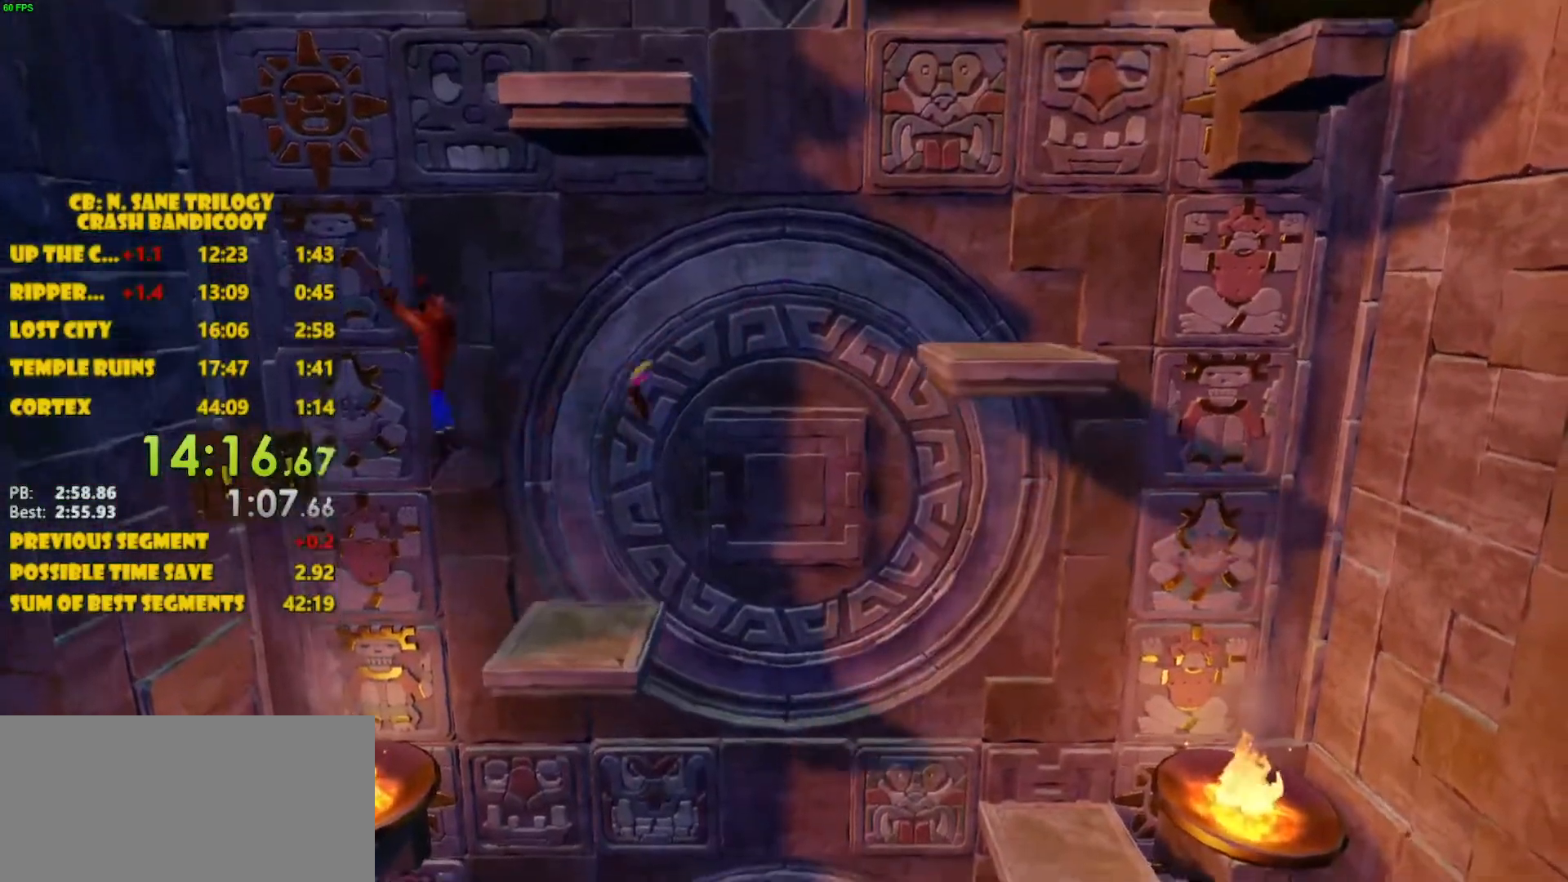
{"buttons": [], "left_stick": "center", "events": [[317, "CROSS", "up"], [383, "DPAD_LEFT", "up"]]}
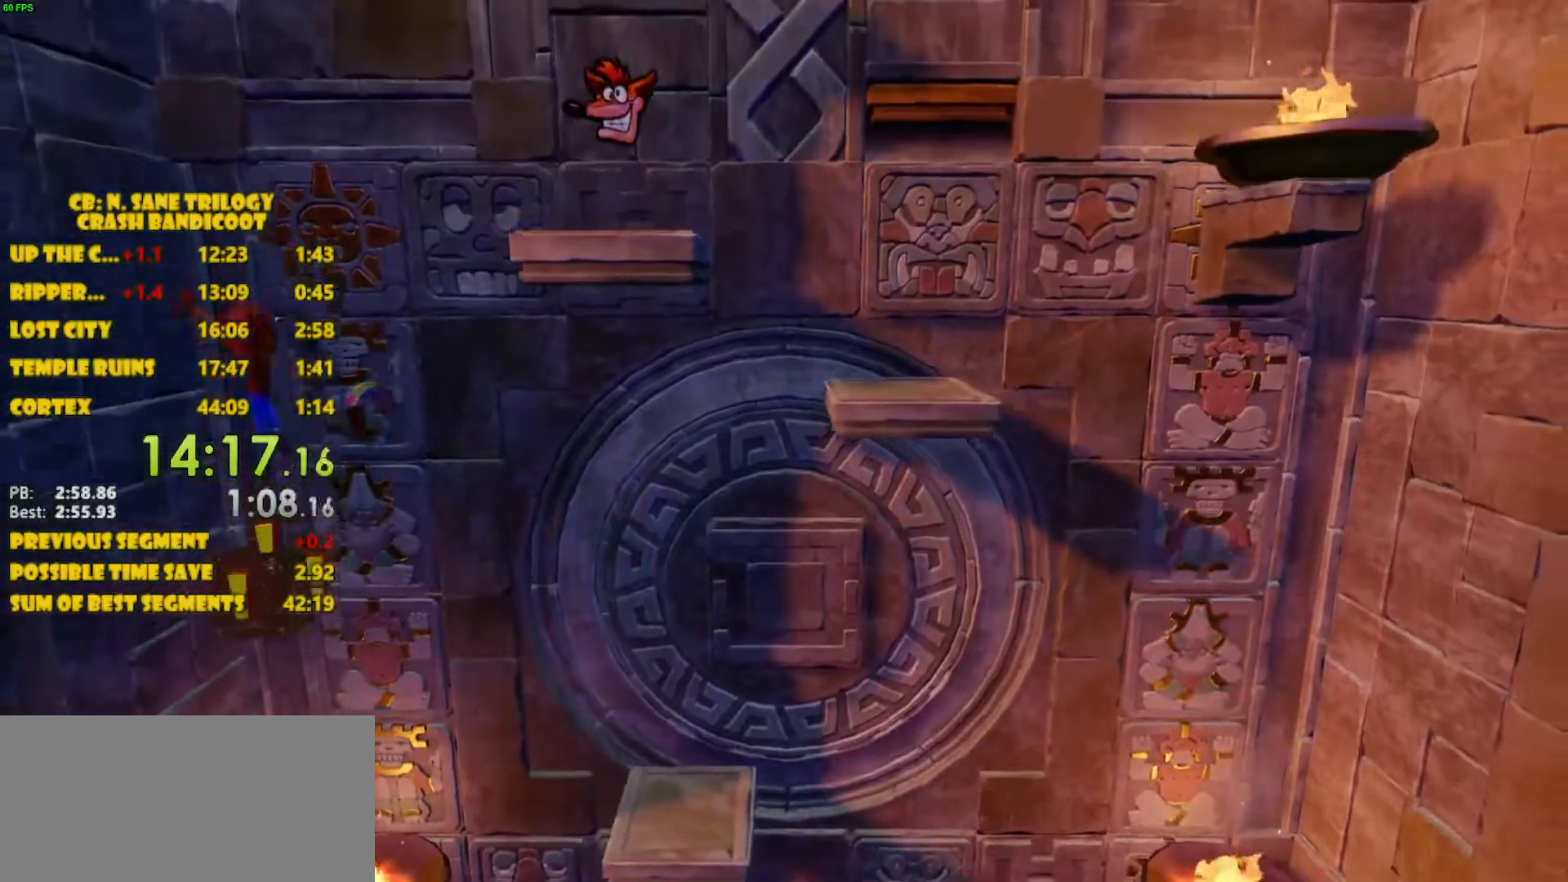
{"buttons": [], "left_stick": "center", "events": [[33, "DPAD_RIGHT", "down"], [133, "DPAD_RIGHT", "up"]]}
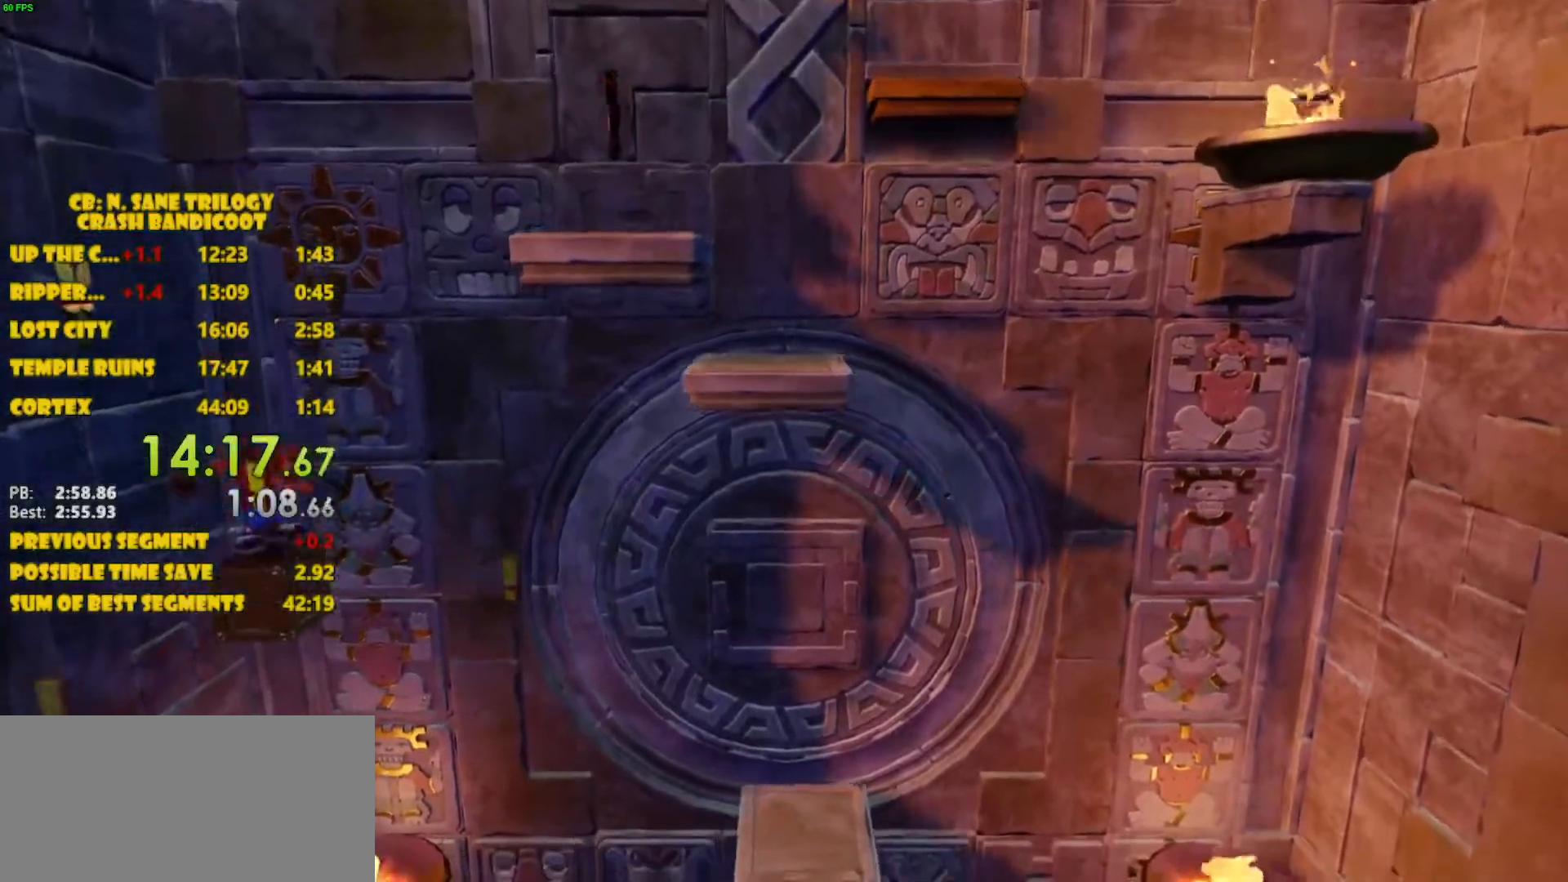
{"buttons": ["CROSS", "DPAD_RIGHT"], "left_stick": "center", "events": [[50, "DPAD_RIGHT", "down"], [200, "CROSS", "down"]]}
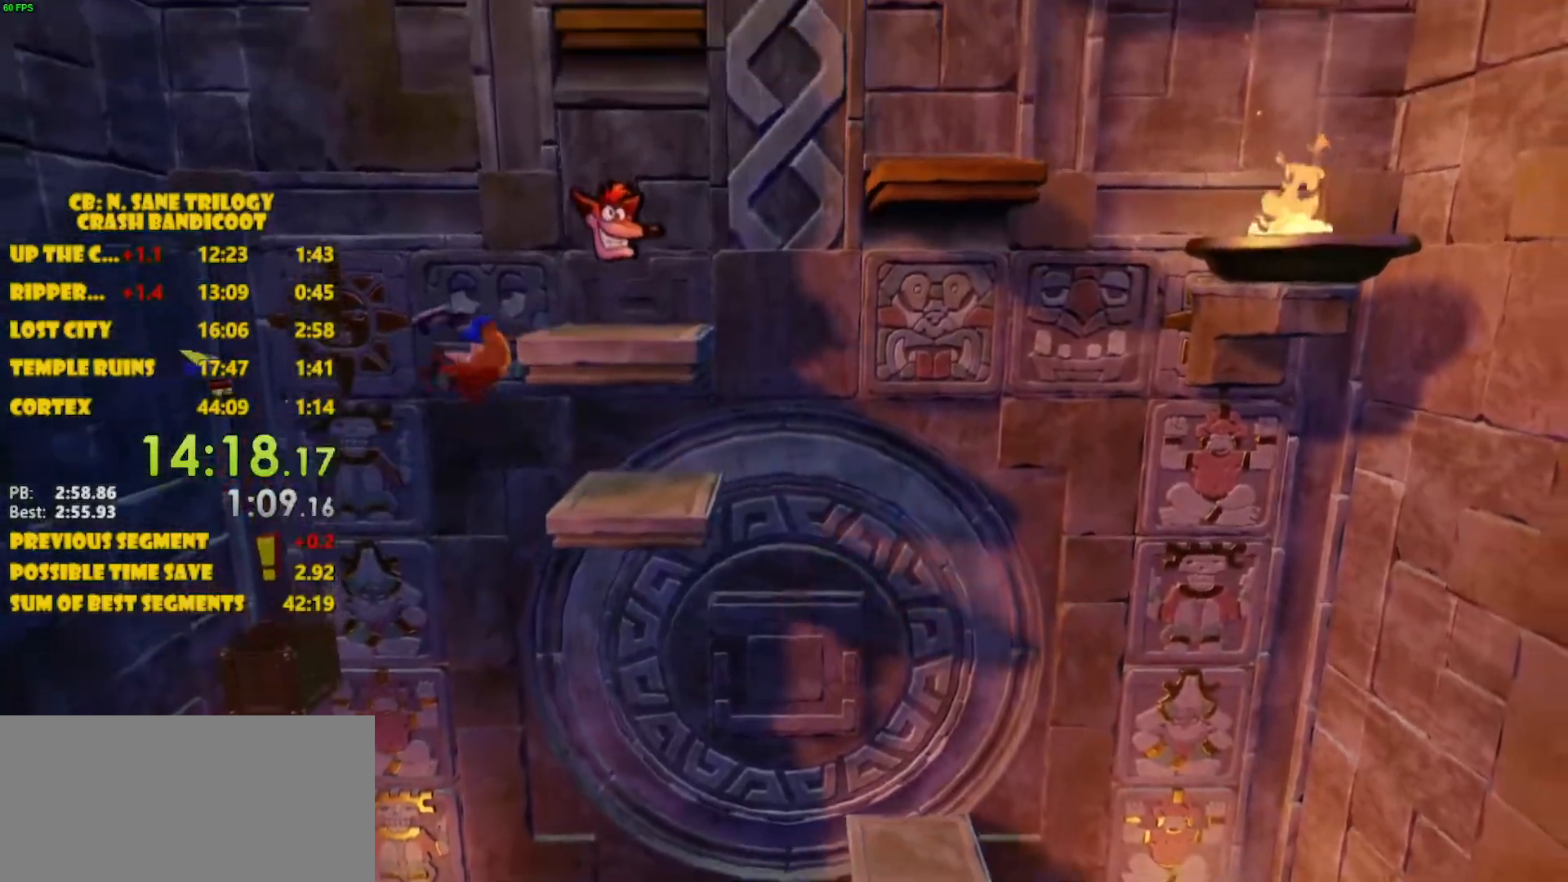
{"buttons": ["DPAD_RIGHT"], "left_stick": "center", "events": [[183, "CROSS", "up"]]}
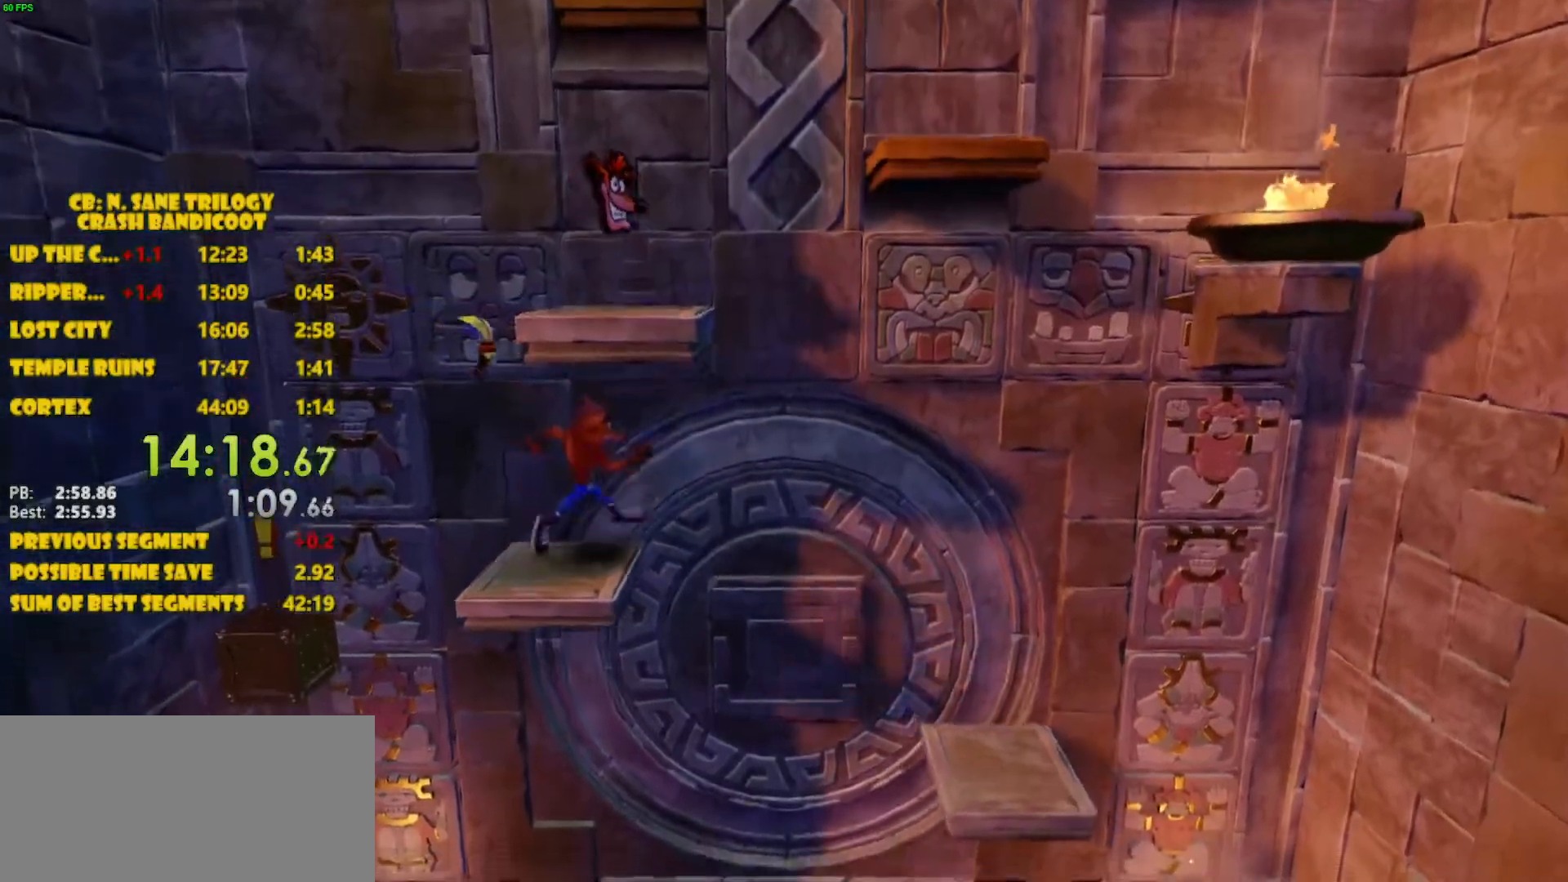
{"buttons": ["CROSS", "DPAD_RIGHT"], "left_stick": "center", "events": [[250, "CROSS", "down"]]}
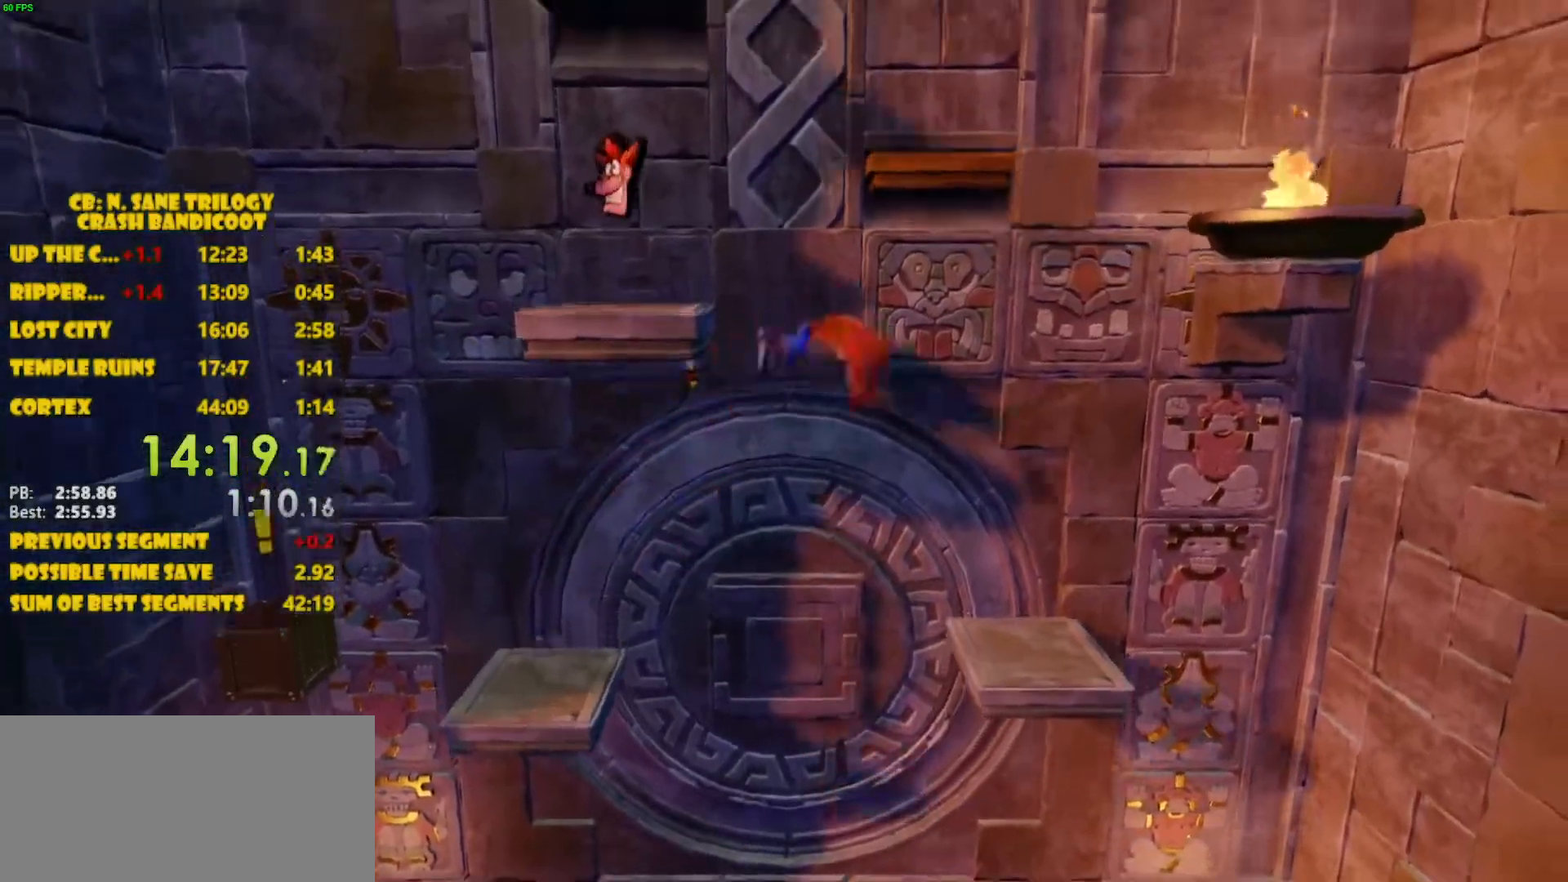
{"buttons": [], "left_stick": "center", "events": [[383, "CROSS", "up"], [500, "DPAD_RIGHT", "up"]]}
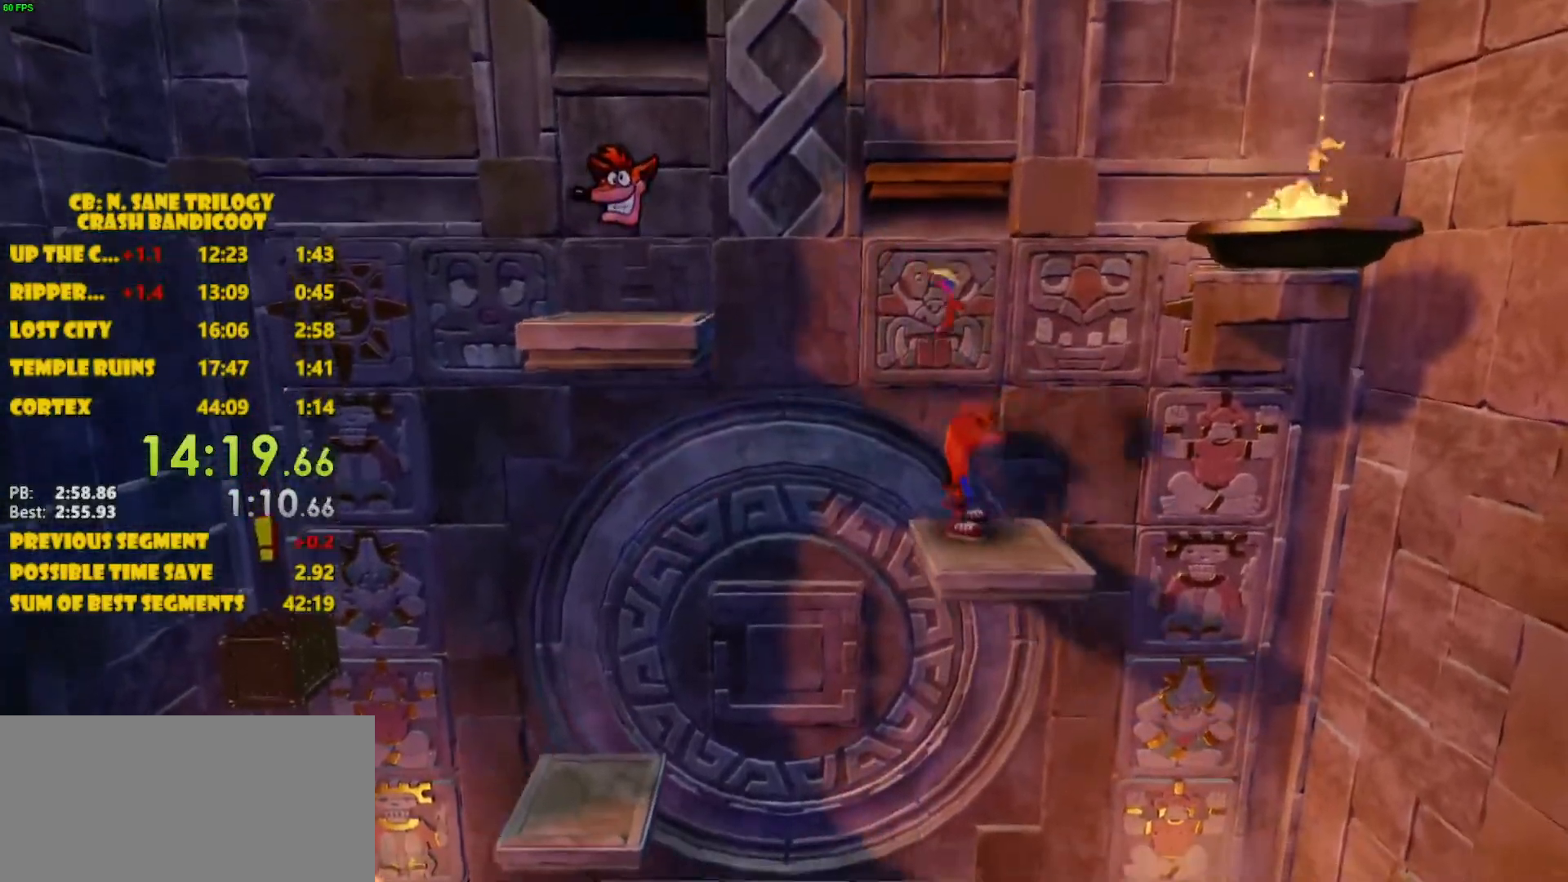
{"buttons": ["CROSS", "DPAD_LEFT"], "left_stick": "center", "events": [[317, "DPAD_LEFT", "down"], [467, "CROSS", "down"]]}
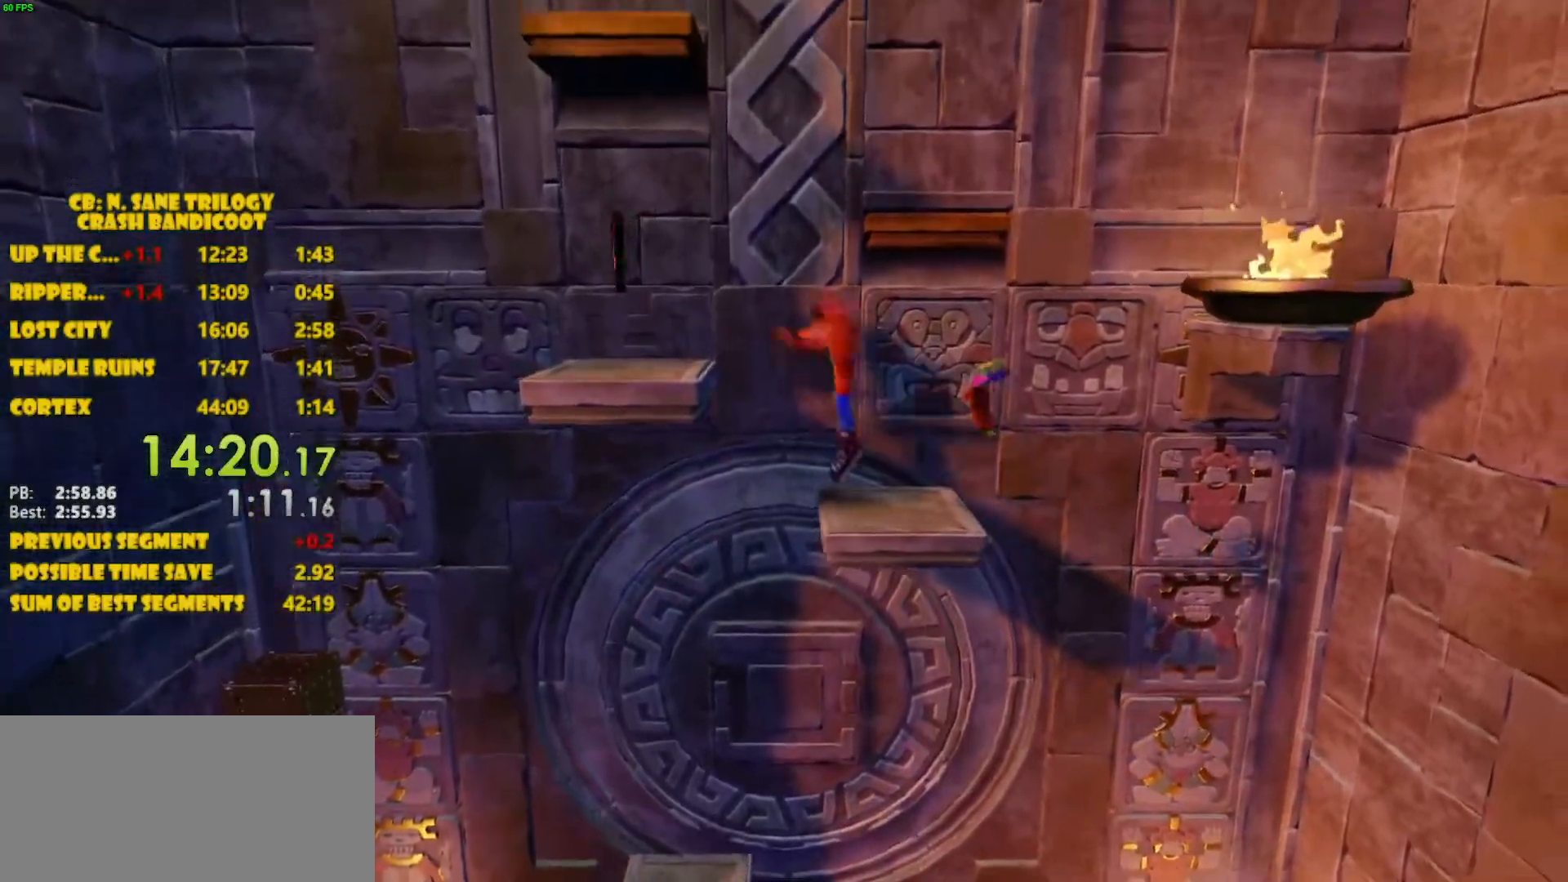
{"buttons": ["DPAD_RIGHT"], "left_stick": "center", "events": [[333, "CROSS", "up"], [333, "DPAD_UP", "down"], [417, "DPAD_RIGHT", "down"], [433, "DPAD_LEFT", "up"], [483, "DPAD_UP", "up"]]}
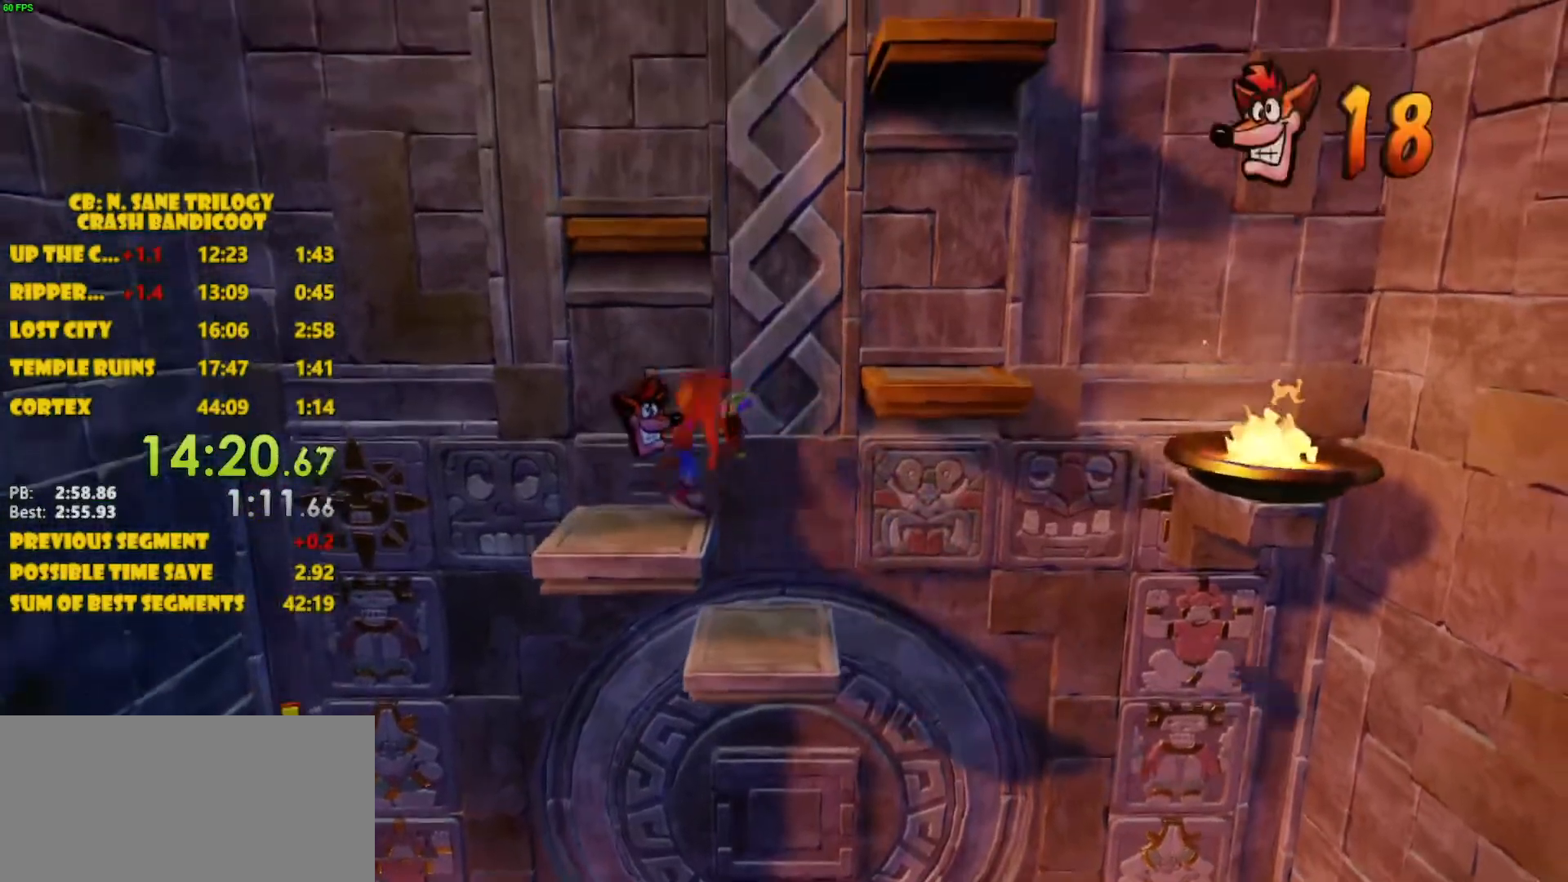
{"buttons": ["DPAD_RIGHT"], "left_stick": "center", "events": [[17, "CROSS", "down"], [467, "CROSS", "up"]]}
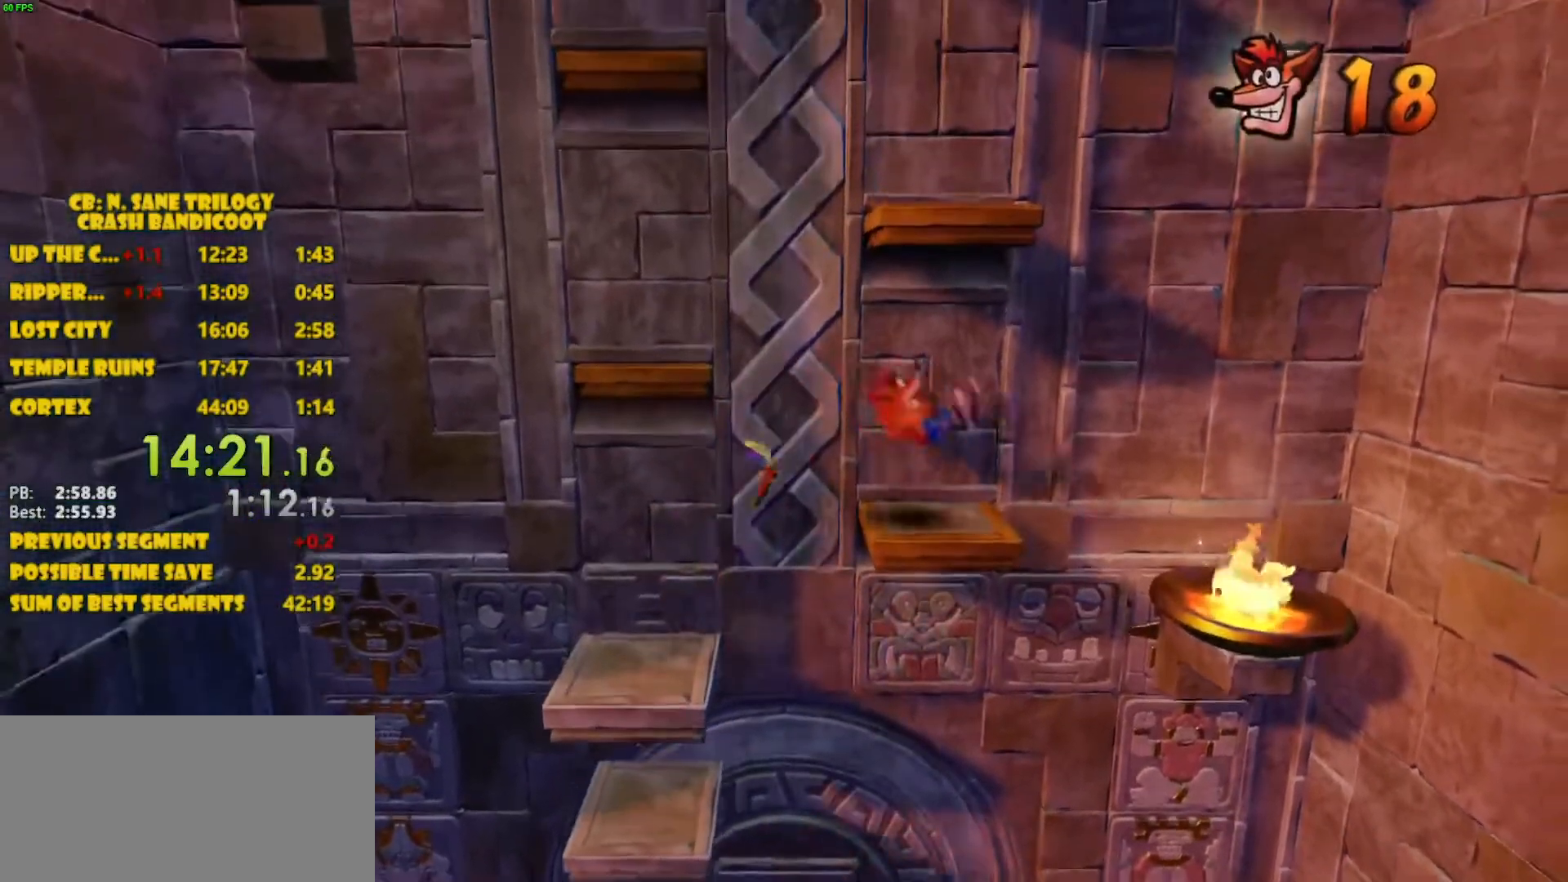
{"buttons": ["CROSS", "DPAD_LEFT"], "left_stick": "center", "events": [[33, "DPAD_RIGHT", "up"], [133, "DPAD_LEFT", "down"], [200, "CROSS", "down"]]}
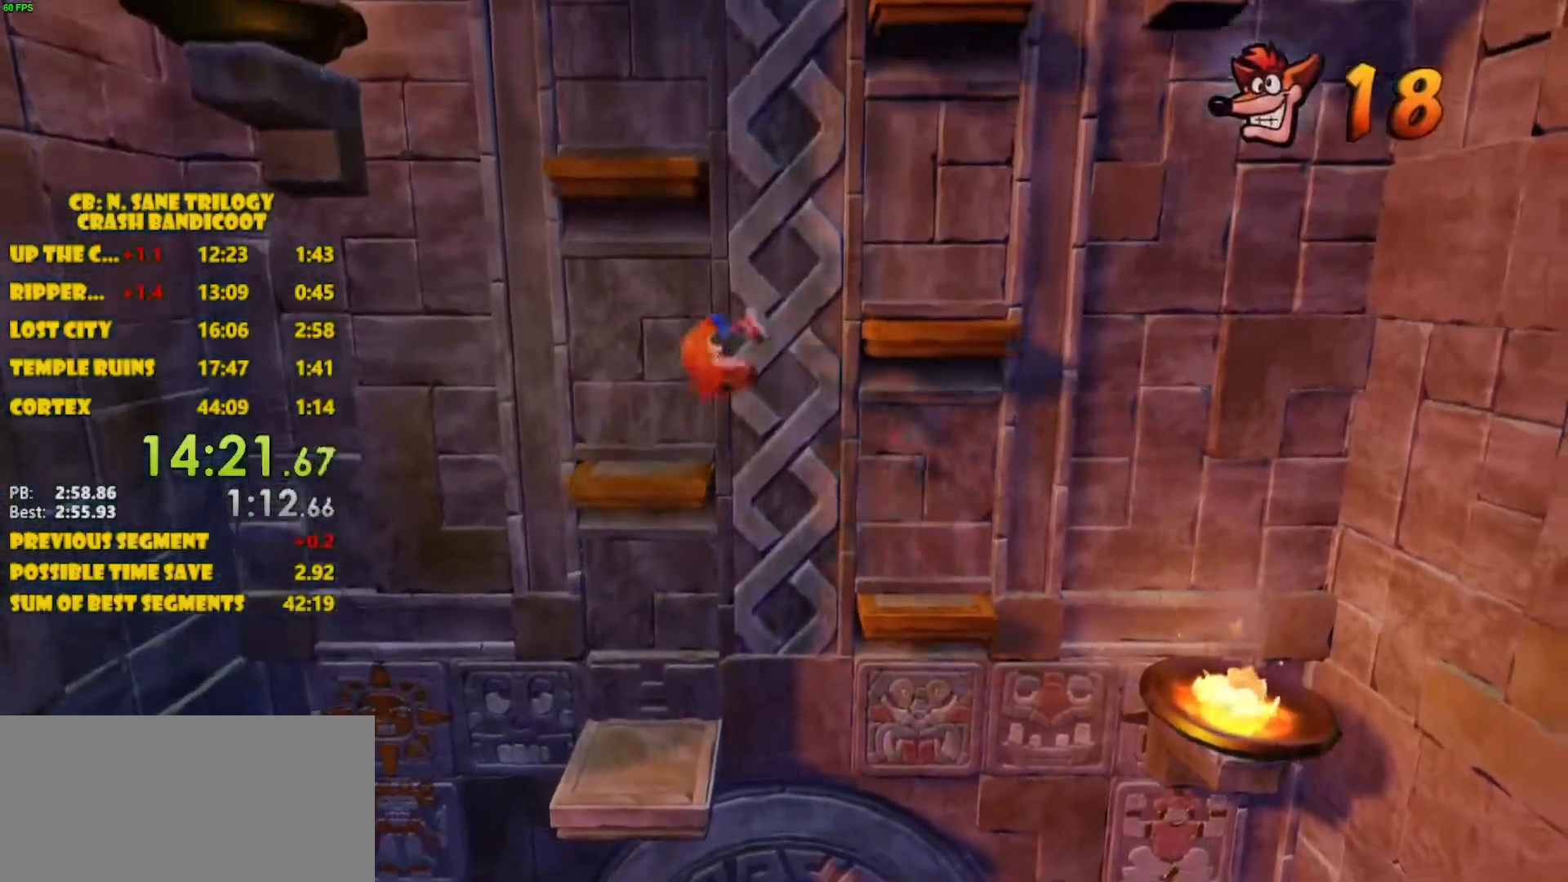
{"buttons": [], "left_stick": "center", "events": [[167, "CROSS", "up"], [233, "DPAD_LEFT", "up"]]}
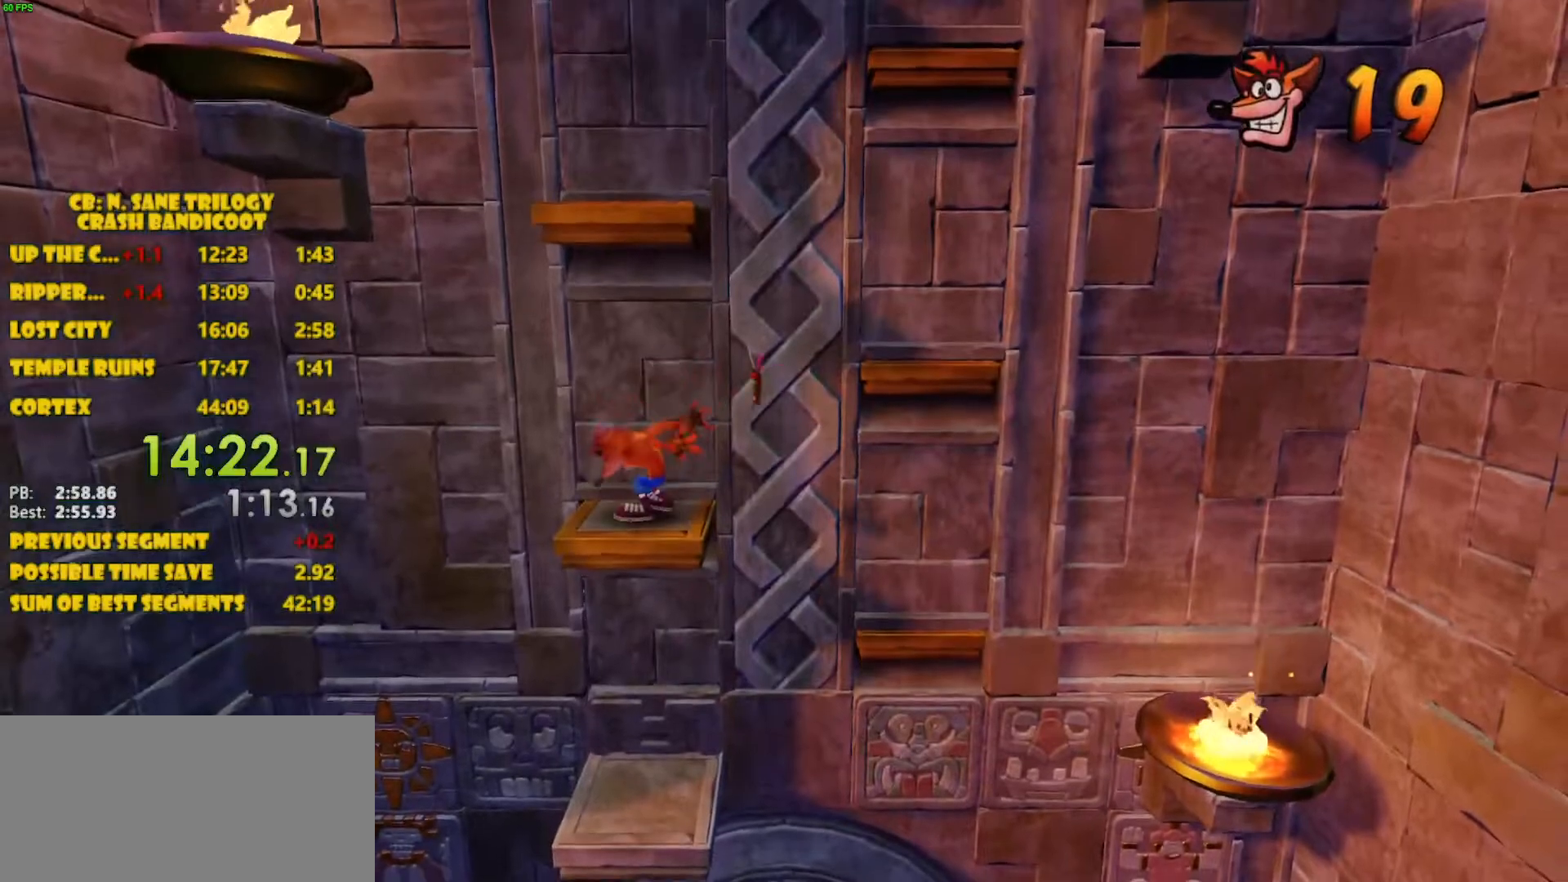
{"buttons": ["DPAD_RIGHT"], "left_stick": "center", "events": [[167, "DPAD_RIGHT", "down"], [300, "DPAD_RIGHT", "up"], [400, "DPAD_RIGHT", "down"]]}
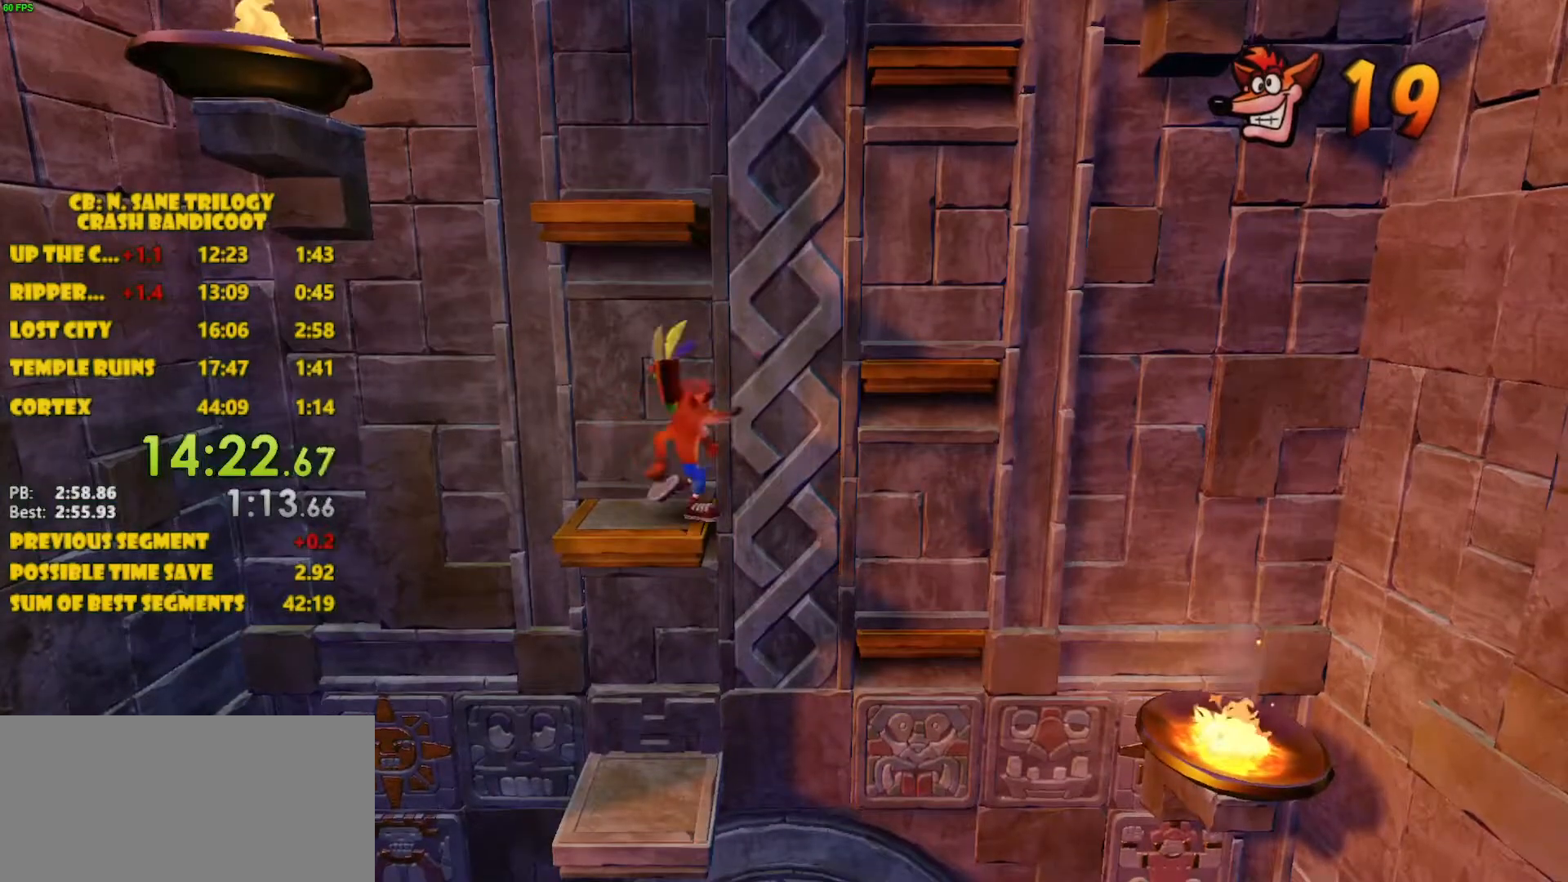
{"buttons": ["CROSS", "DPAD_RIGHT"], "left_stick": "center", "events": [[100, "CROSS", "down"]]}
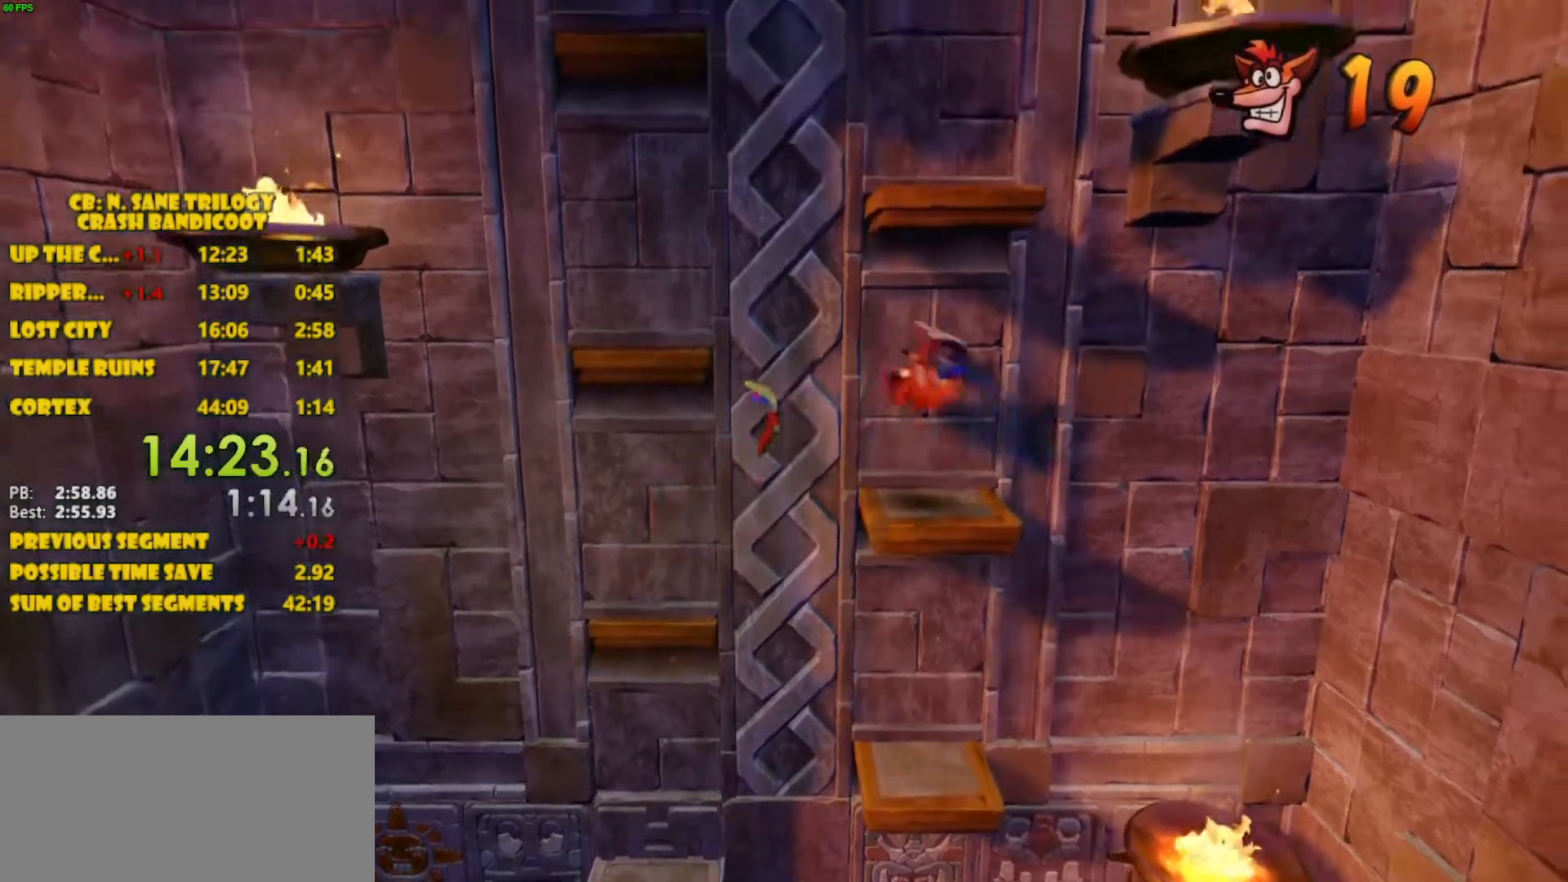
{"buttons": [], "left_stick": "center", "events": [[50, "CROSS", "up"], [83, "DPAD_RIGHT", "up"], [100, "DPAD_UP", "down"], [183, "DPAD_UP", "up"]]}